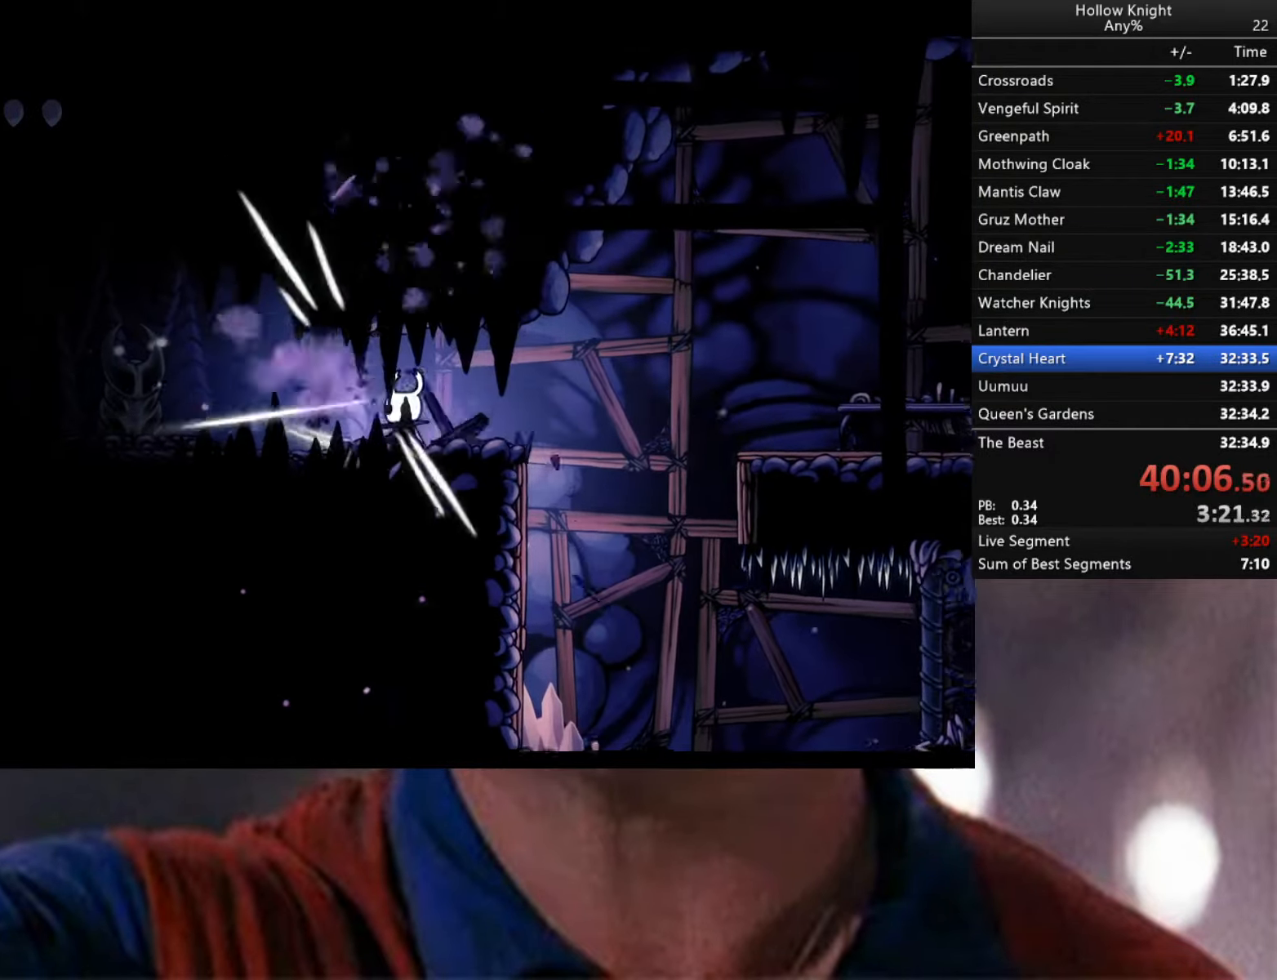
Gameplay with a controller (Xbox layout); each line is a JSON object with the inputs held at the frame after it. "events" lists button and stick changes between this image and that frame as [ms after this image, input, new state], when the widget could be followed in between.
{"buttons": [], "left_stick": "down-left", "right_stick": "center", "events": [[366, "X", "down"], [400, "left_stick", "down-left"], [450, "X", "up"]]}
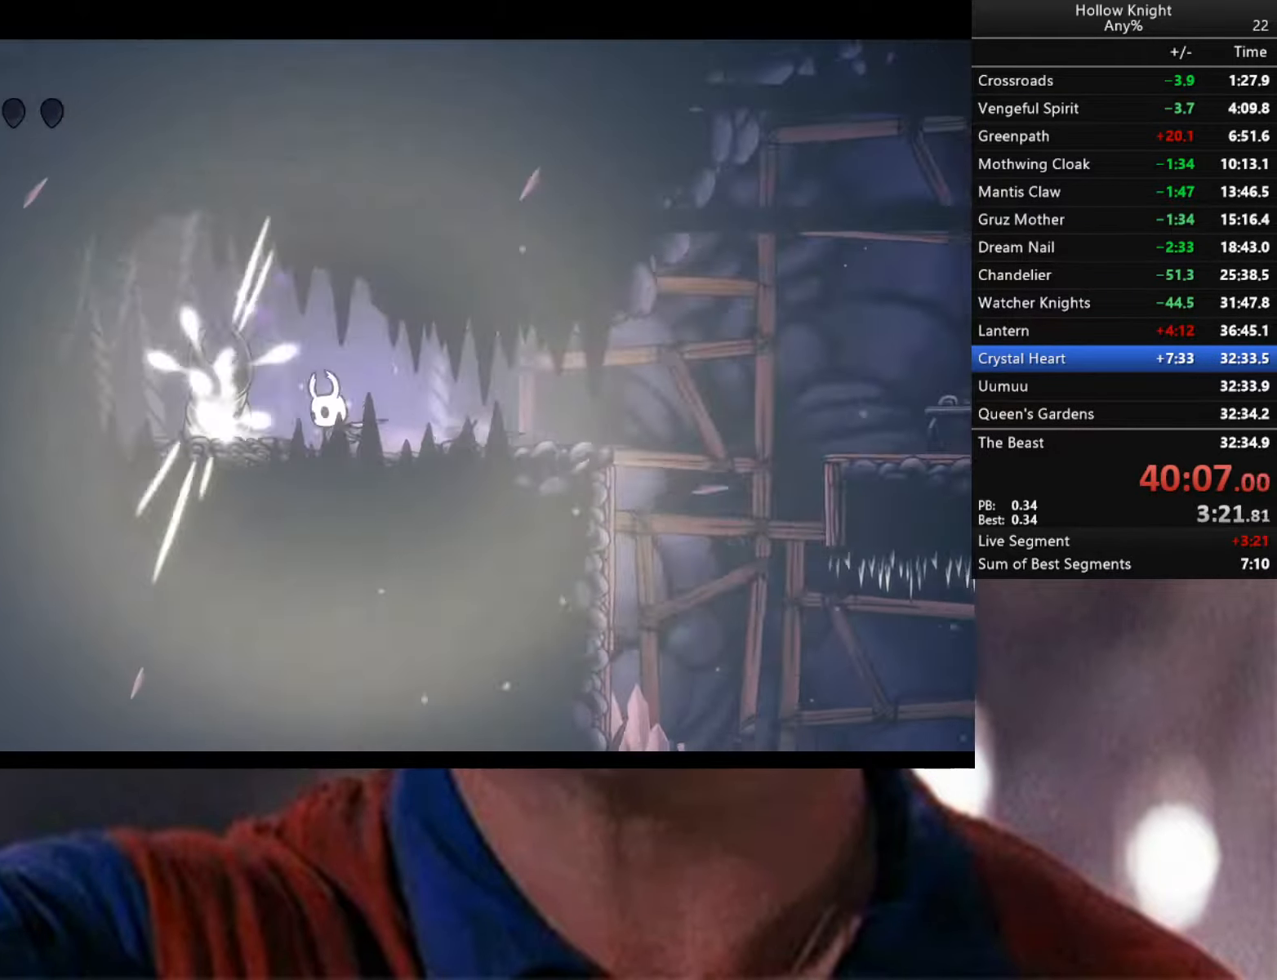
{"buttons": [], "left_stick": "center", "right_stick": "center", "events": [[216, "X", "down"], [250, "left_stick", "center"], [333, "X", "up"]]}
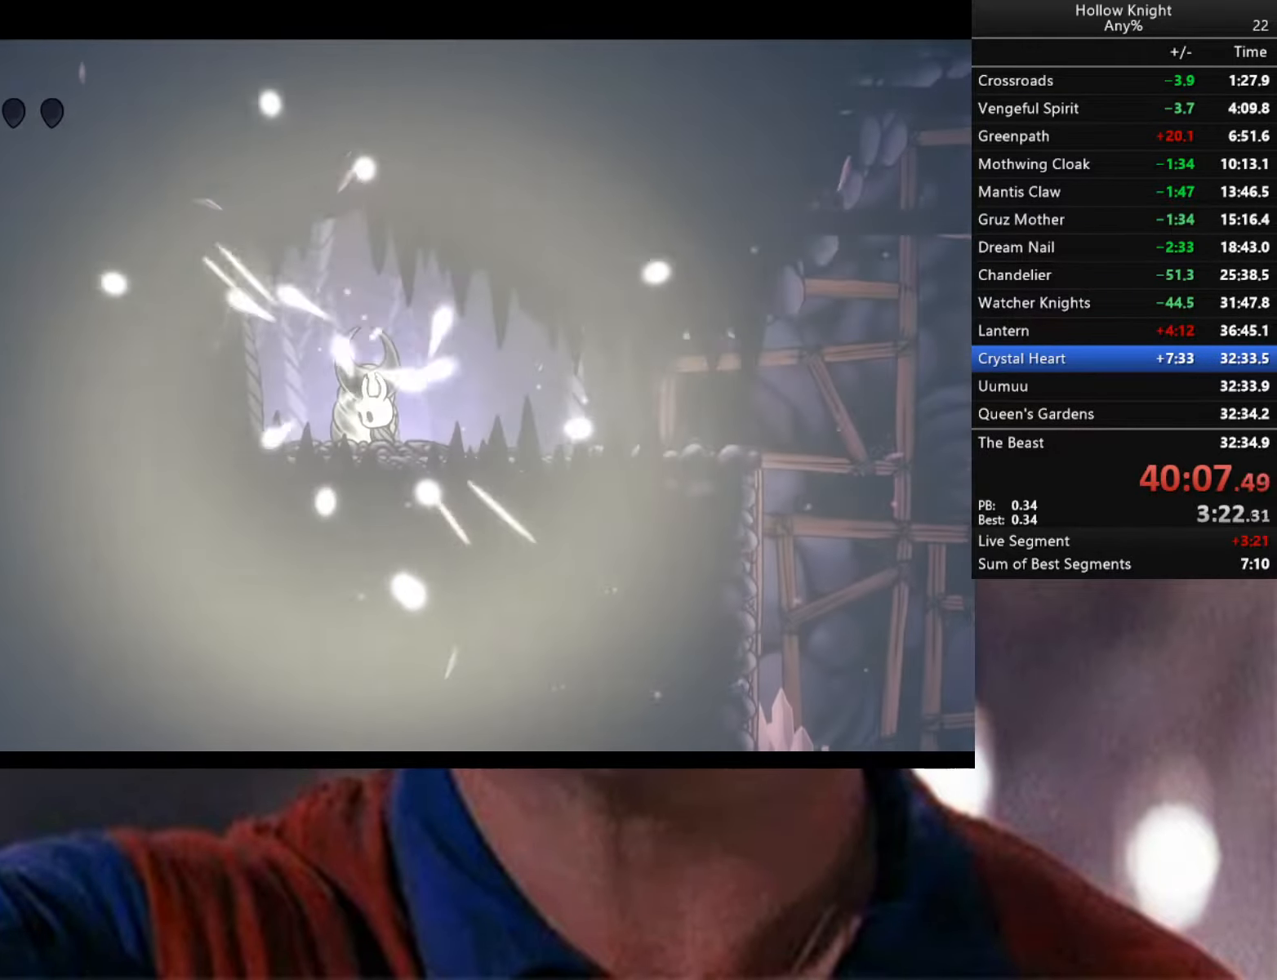
{"buttons": [], "left_stick": "right", "right_stick": "center", "events": [[100, "X", "down"], [283, "X", "up"], [416, "left_stick", "right"]]}
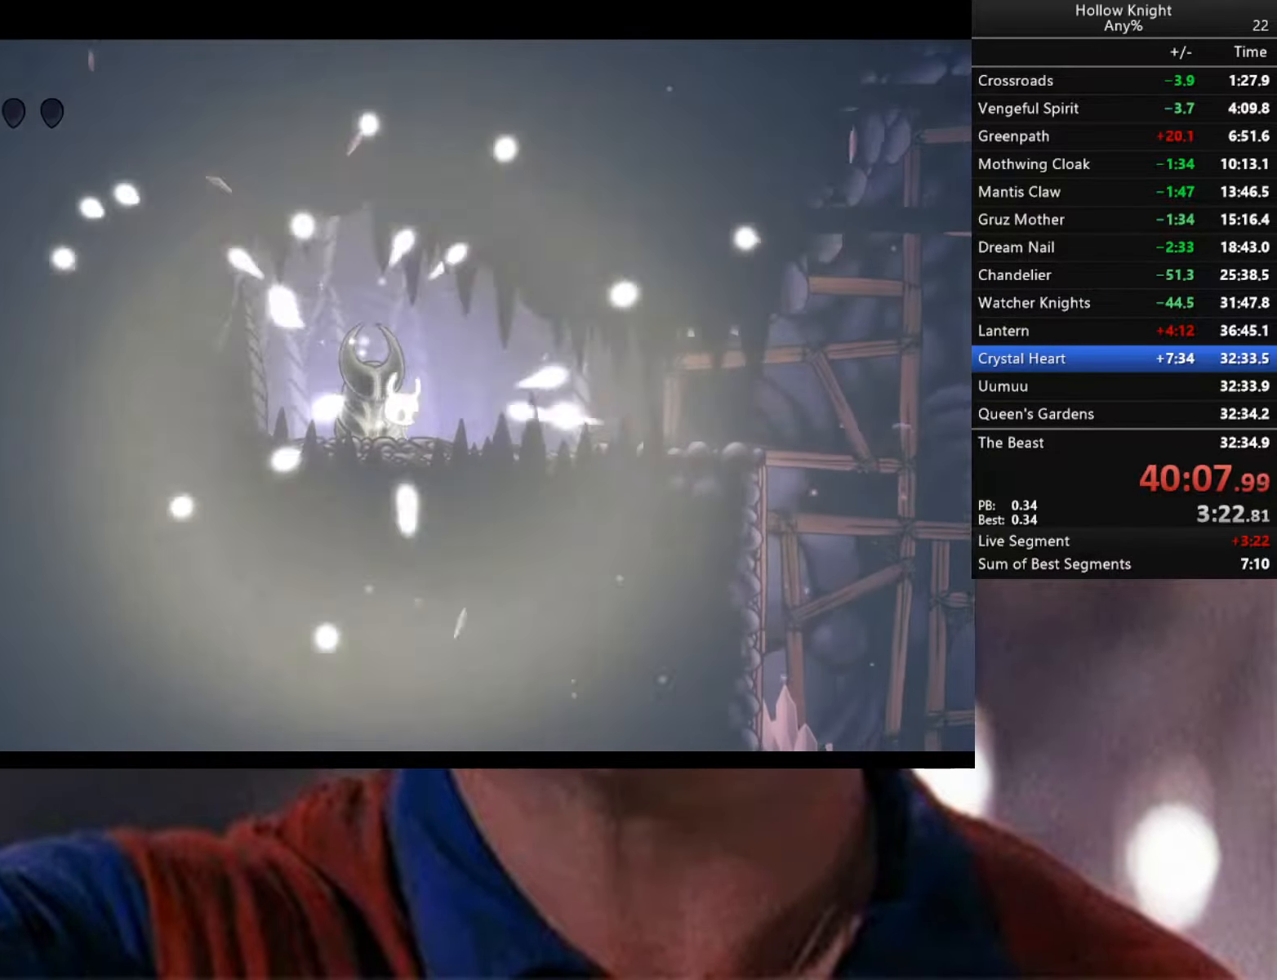
{"buttons": [], "left_stick": "right", "right_stick": "center", "events": []}
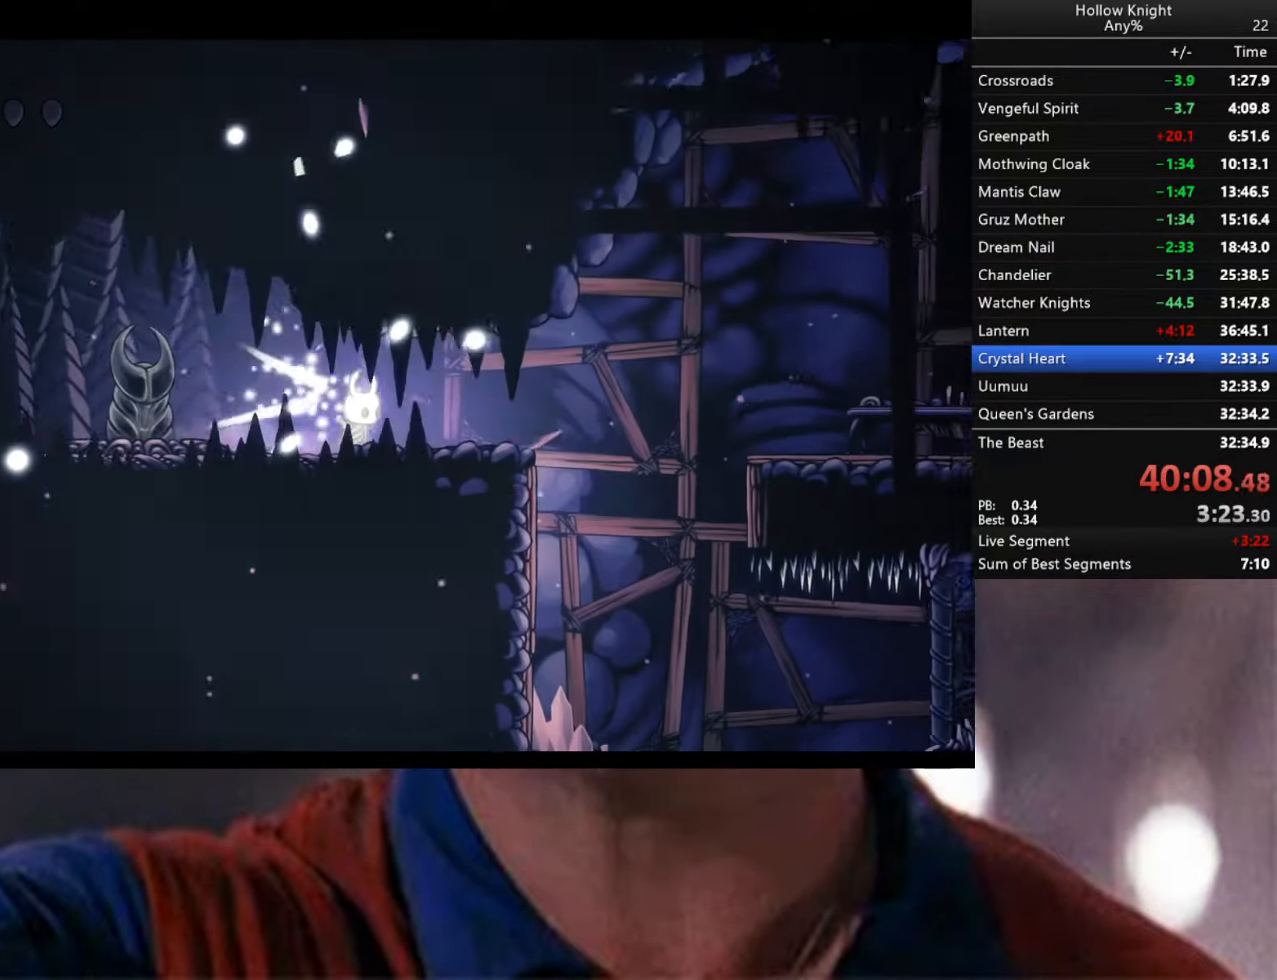
{"buttons": ["B"], "left_stick": "center", "right_stick": "center", "events": [[100, "left_stick", "center"], [183, "B", "down"]]}
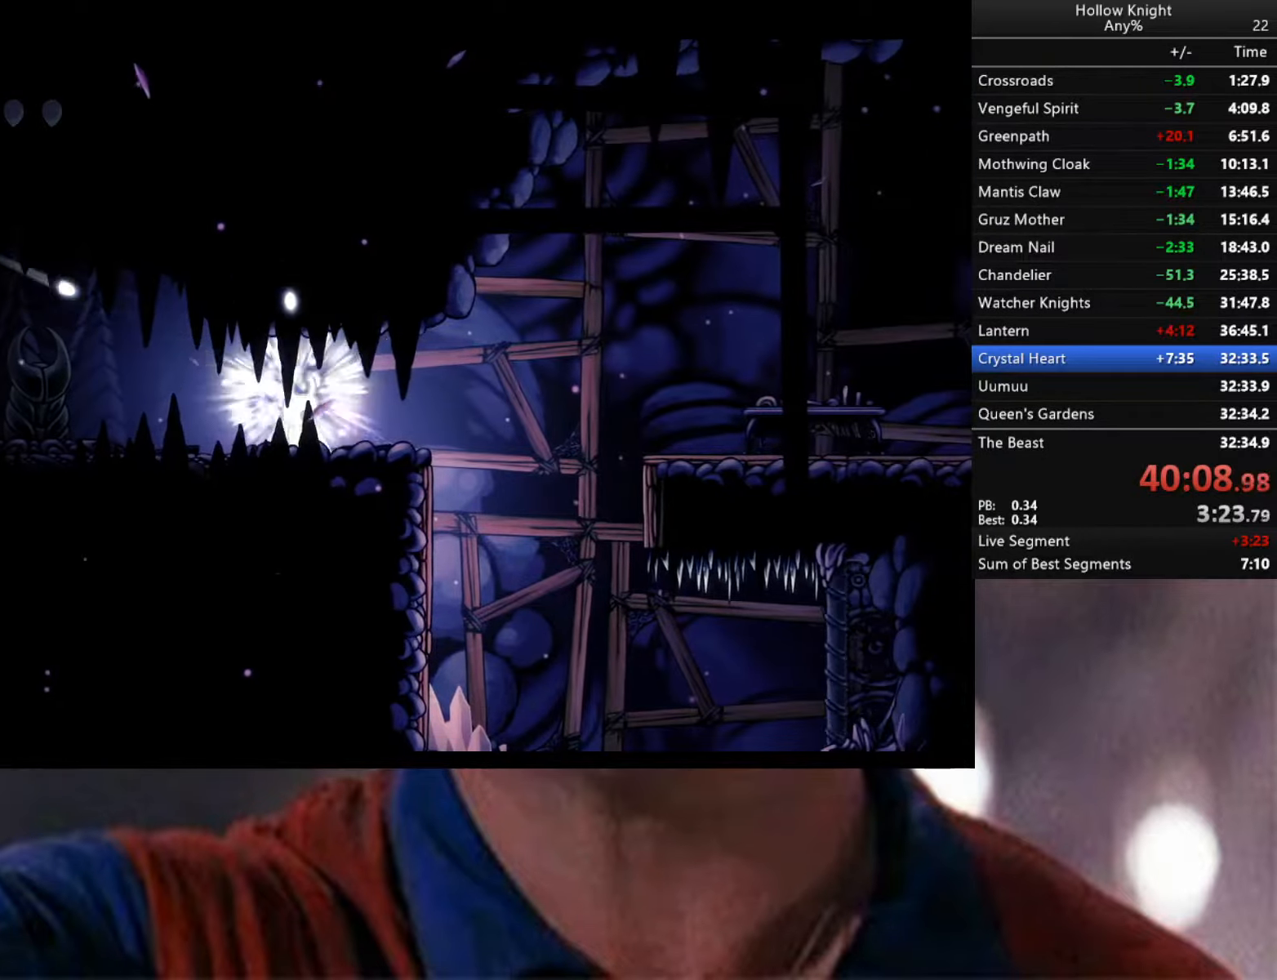
{"buttons": ["B"], "left_stick": "center", "right_stick": "center", "events": []}
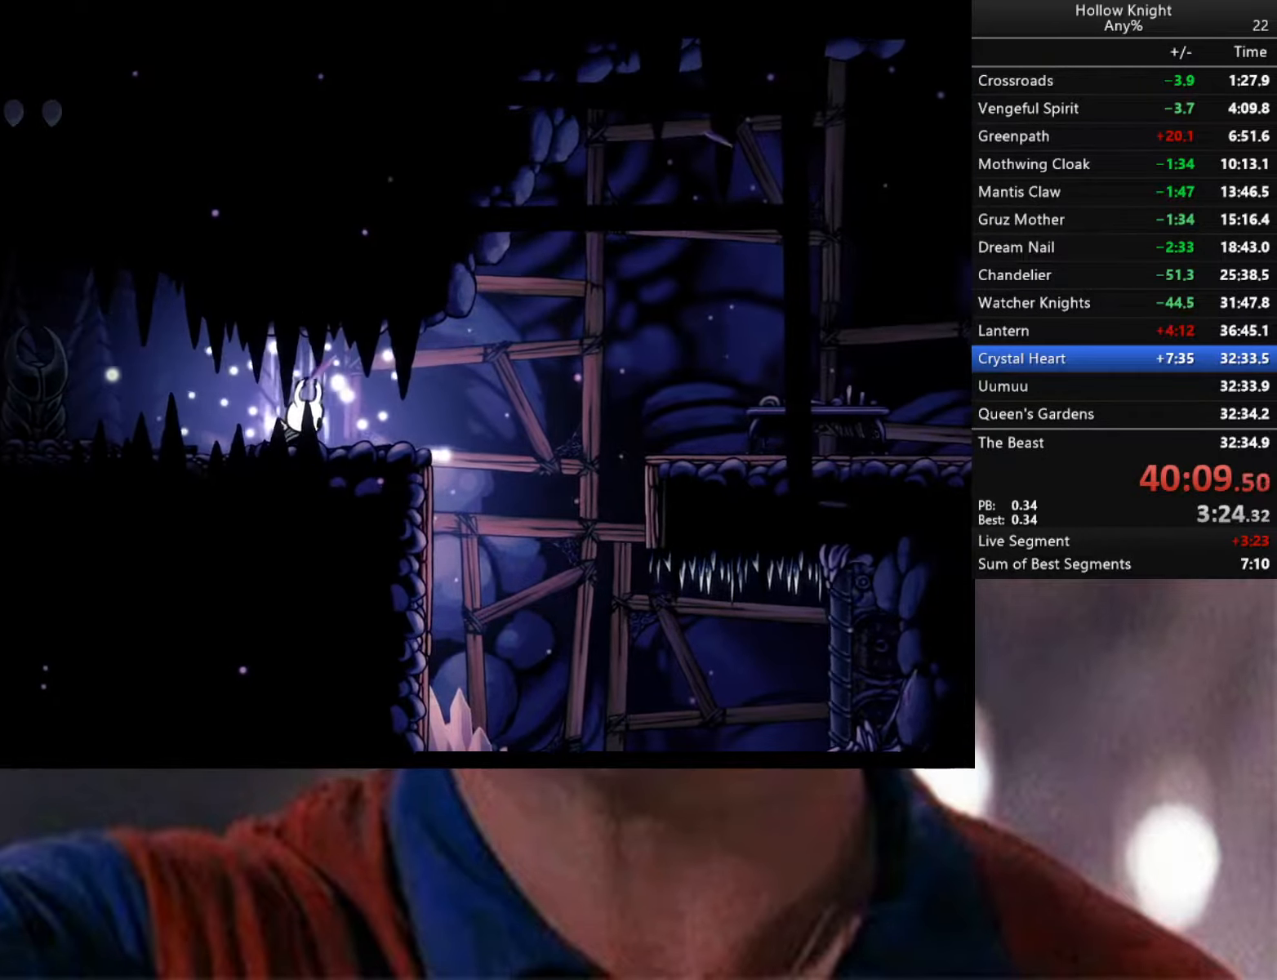
{"buttons": ["B"], "left_stick": "center", "right_stick": "center", "events": []}
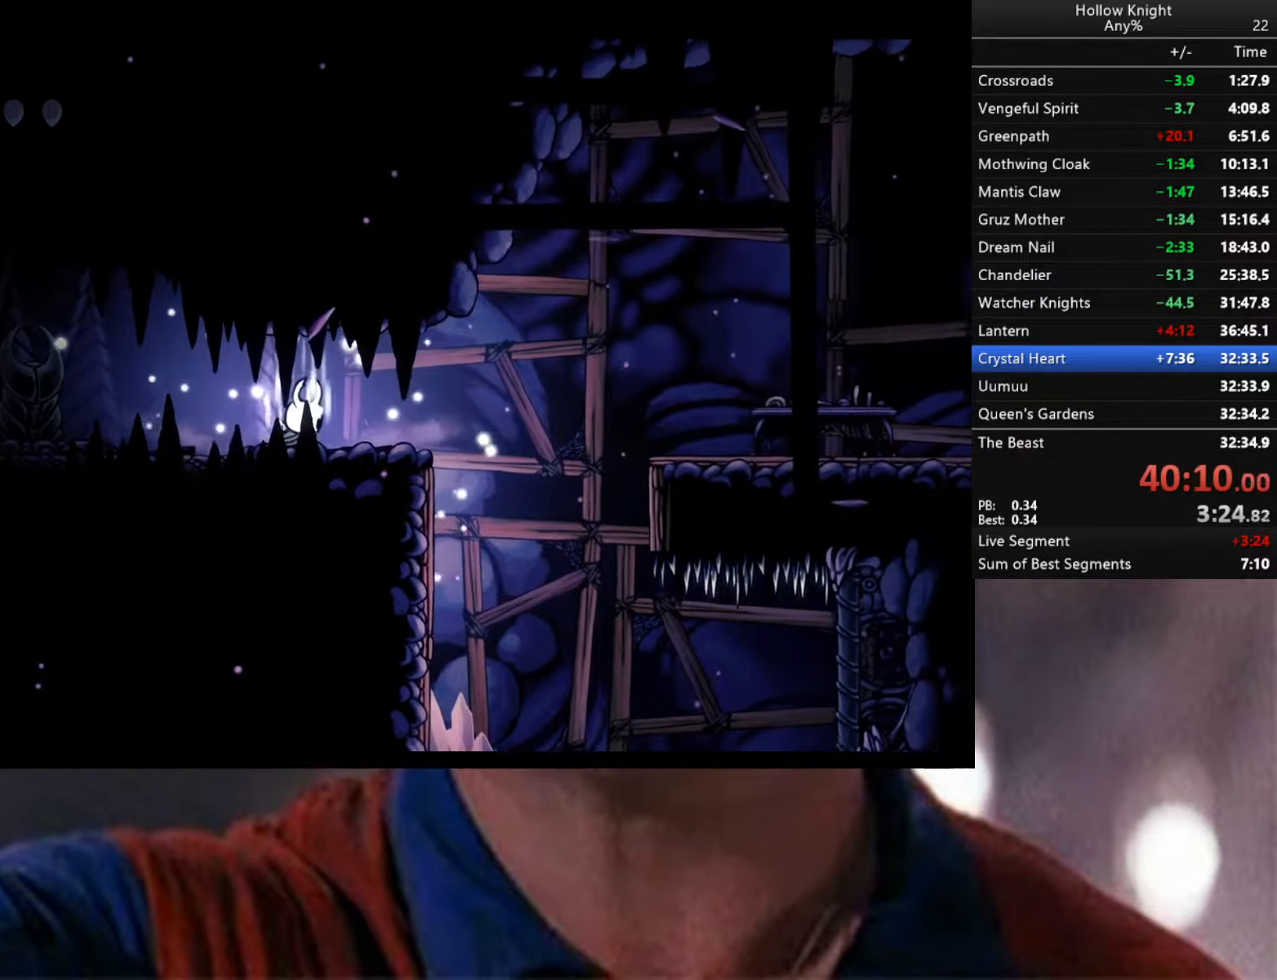
{"buttons": [], "left_stick": "right", "right_stick": "center", "events": [[333, "B", "up"], [417, "left_stick", "right"]]}
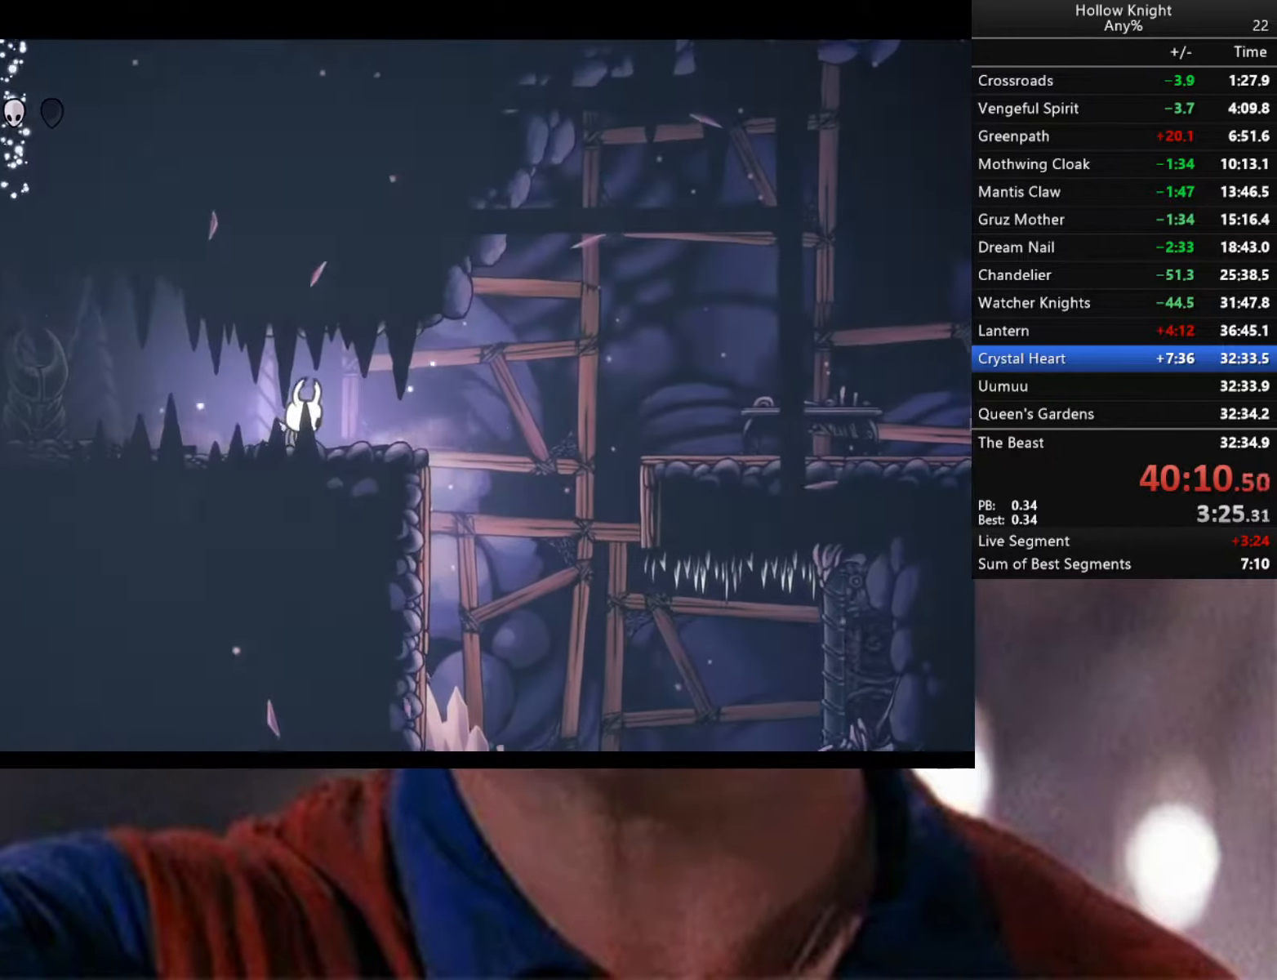
{"buttons": ["R2"], "left_stick": "right", "right_stick": "center", "events": [[200, "A", "down"], [317, "A", "up"], [383, "R2", "down"]]}
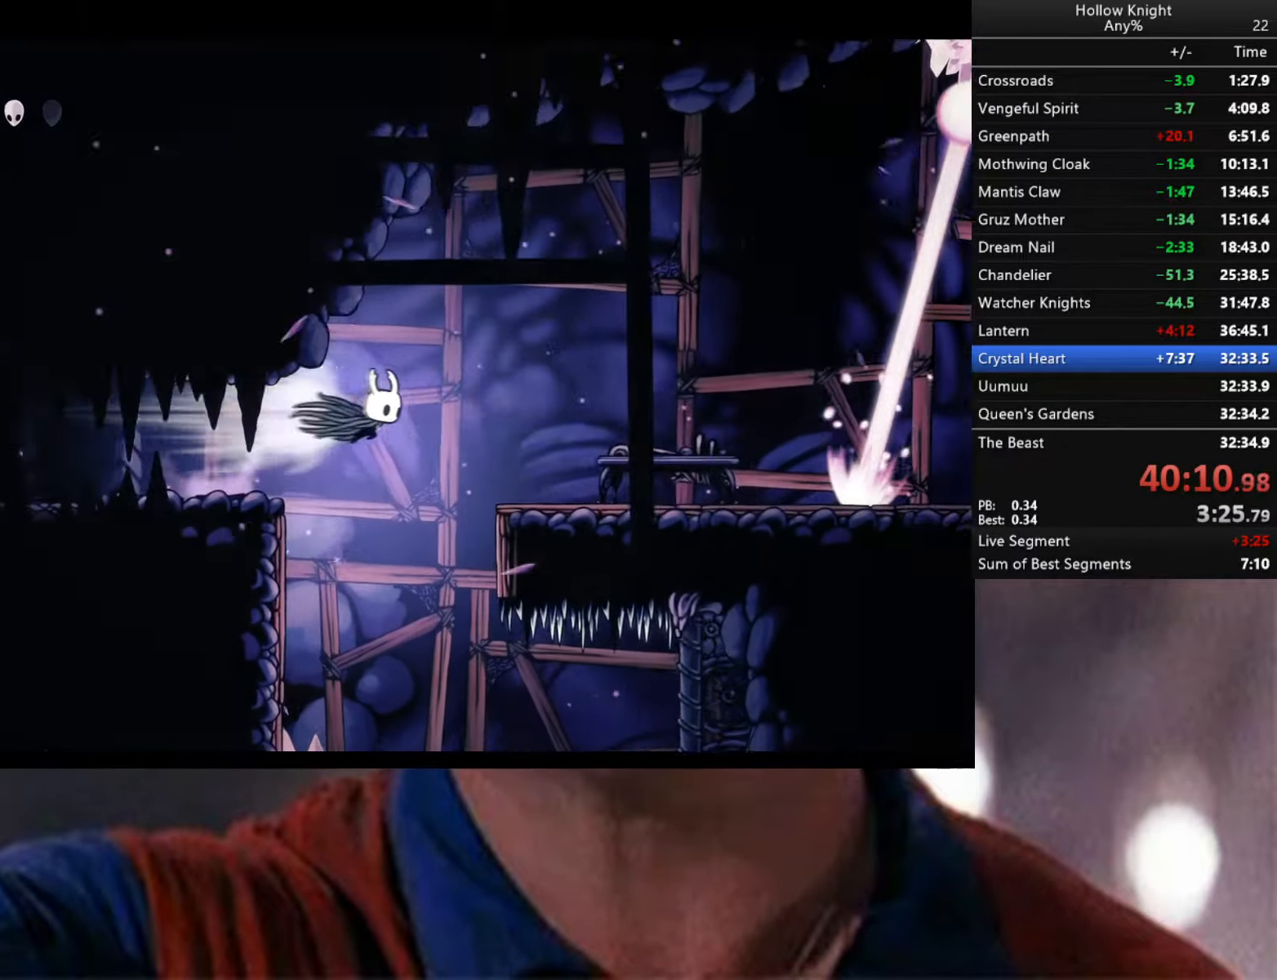
{"buttons": [], "left_stick": "right", "right_stick": "center", "events": [[267, "R2", "up"]]}
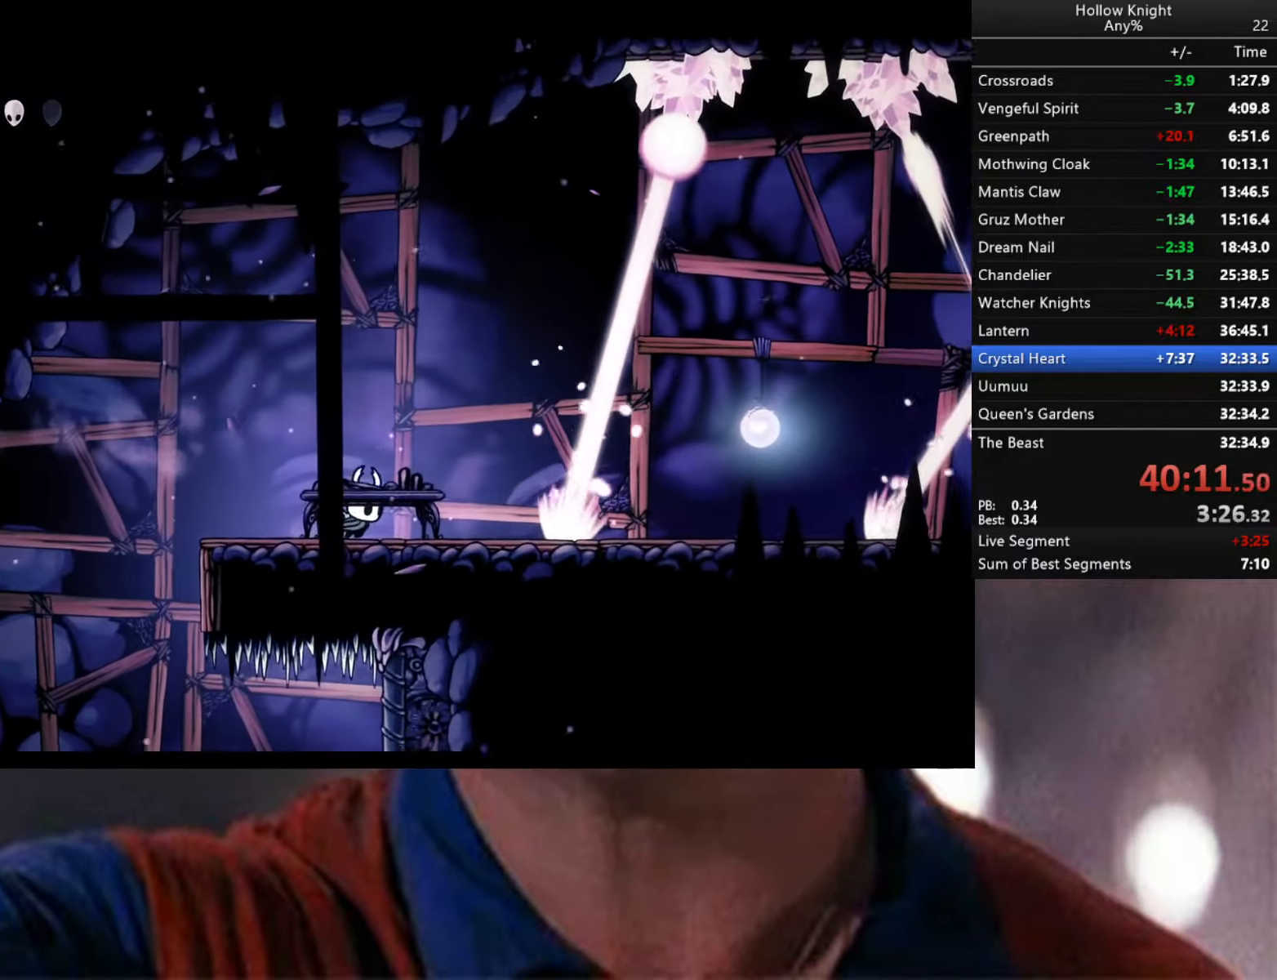
{"buttons": [], "left_stick": "center", "right_stick": "center", "events": [[183, "left_stick", "center"], [267, "left_stick", "right"], [450, "left_stick", "center"]]}
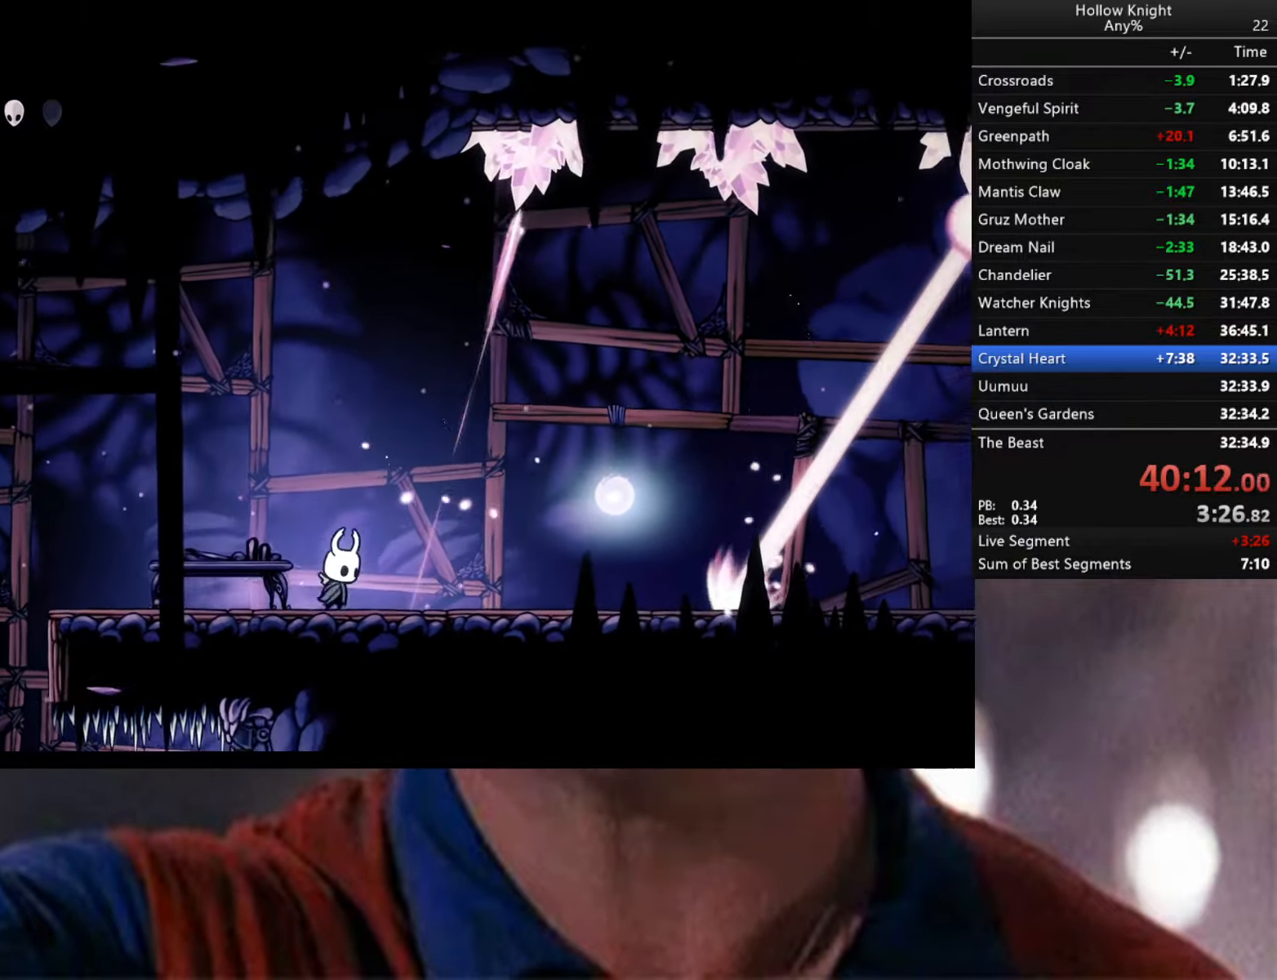
{"buttons": [], "left_stick": "right", "right_stick": "center", "events": [[67, "left_stick", "right"], [217, "R2", "down"], [450, "R2", "up"]]}
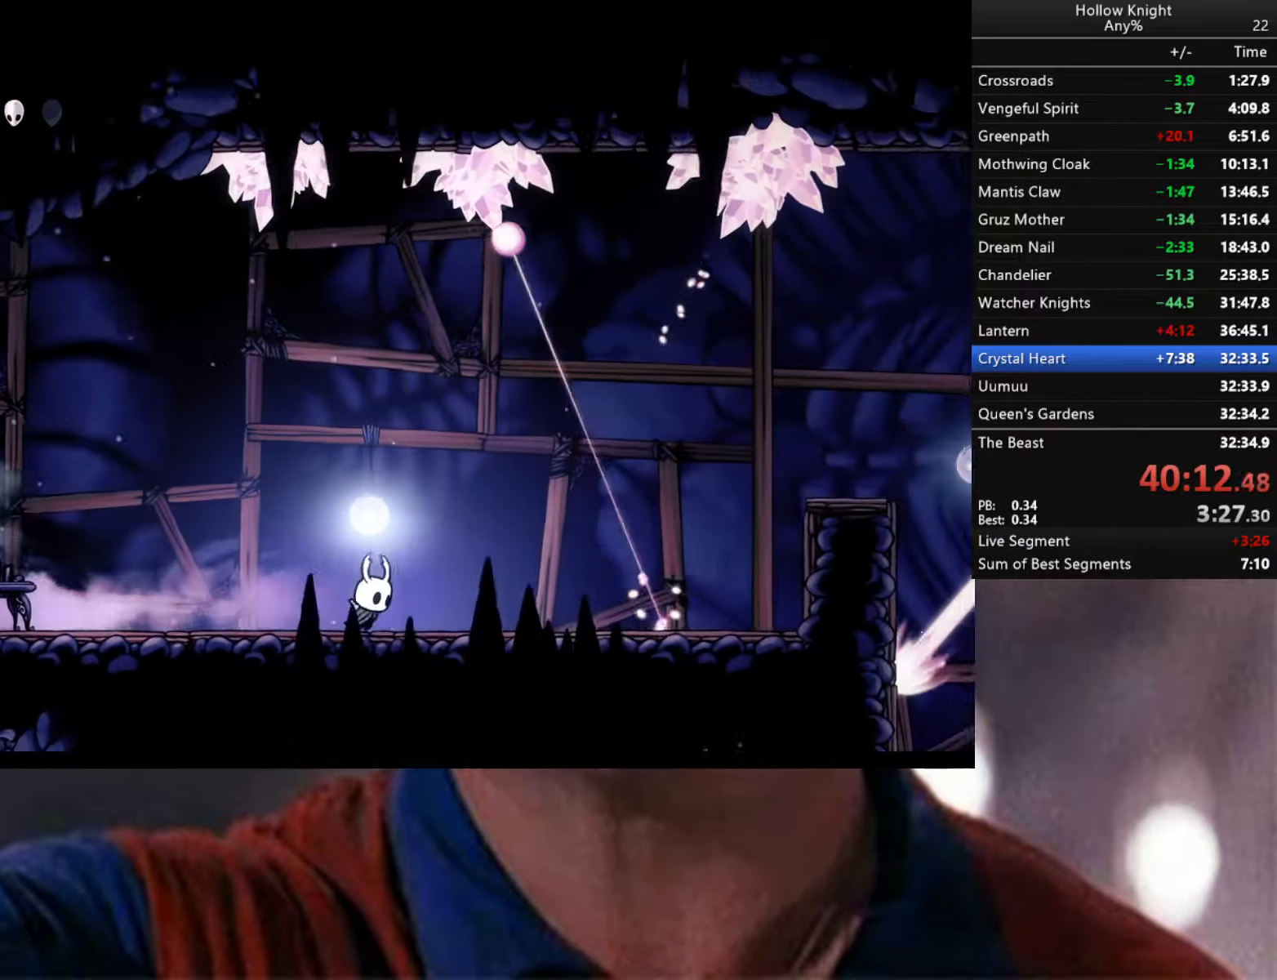
{"buttons": [], "left_stick": "left", "right_stick": "center", "events": [[17, "left_stick", "center"], [100, "left_stick", "right"], [283, "left_stick", "center"], [483, "left_stick", "left"]]}
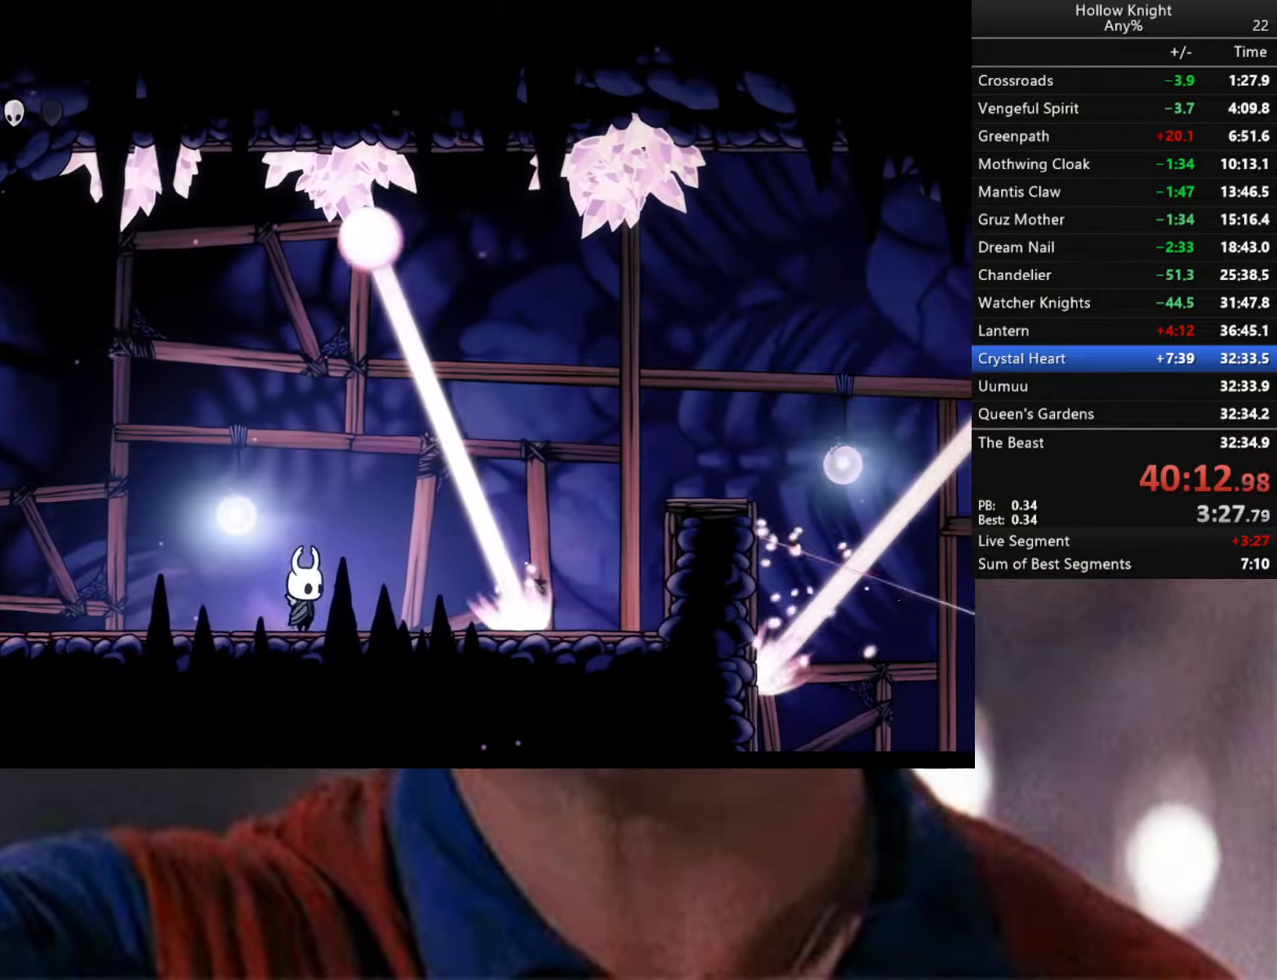
{"buttons": [], "left_stick": "center", "right_stick": "center", "events": [[150, "left_stick", "center"], [217, "left_stick", "down-right"], [367, "left_stick", "center"]]}
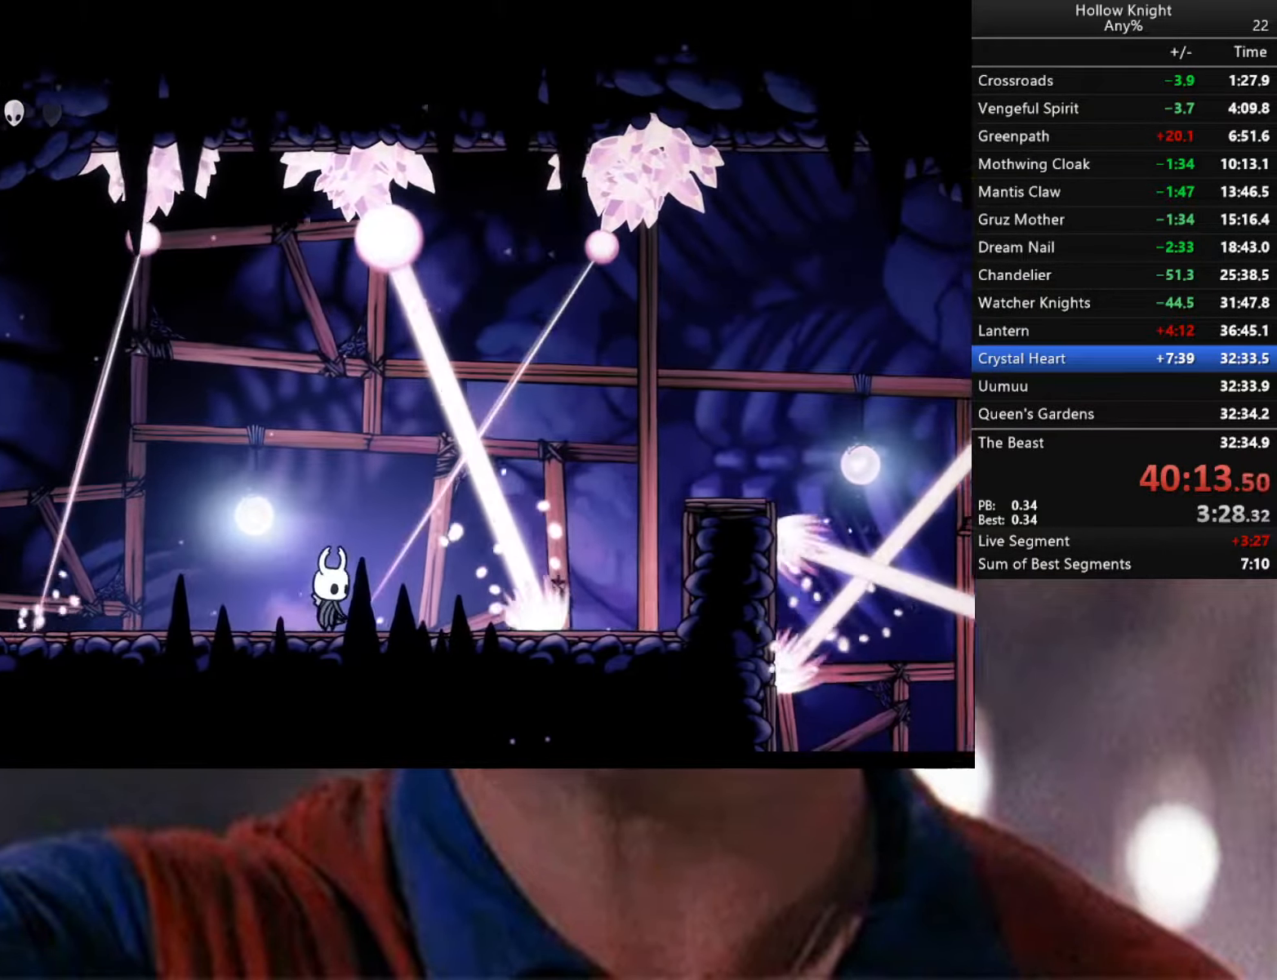
{"buttons": [], "left_stick": "right", "right_stick": "center", "events": [[100, "left_stick", "left"], [317, "left_stick", "center"], [367, "left_stick", "right"]]}
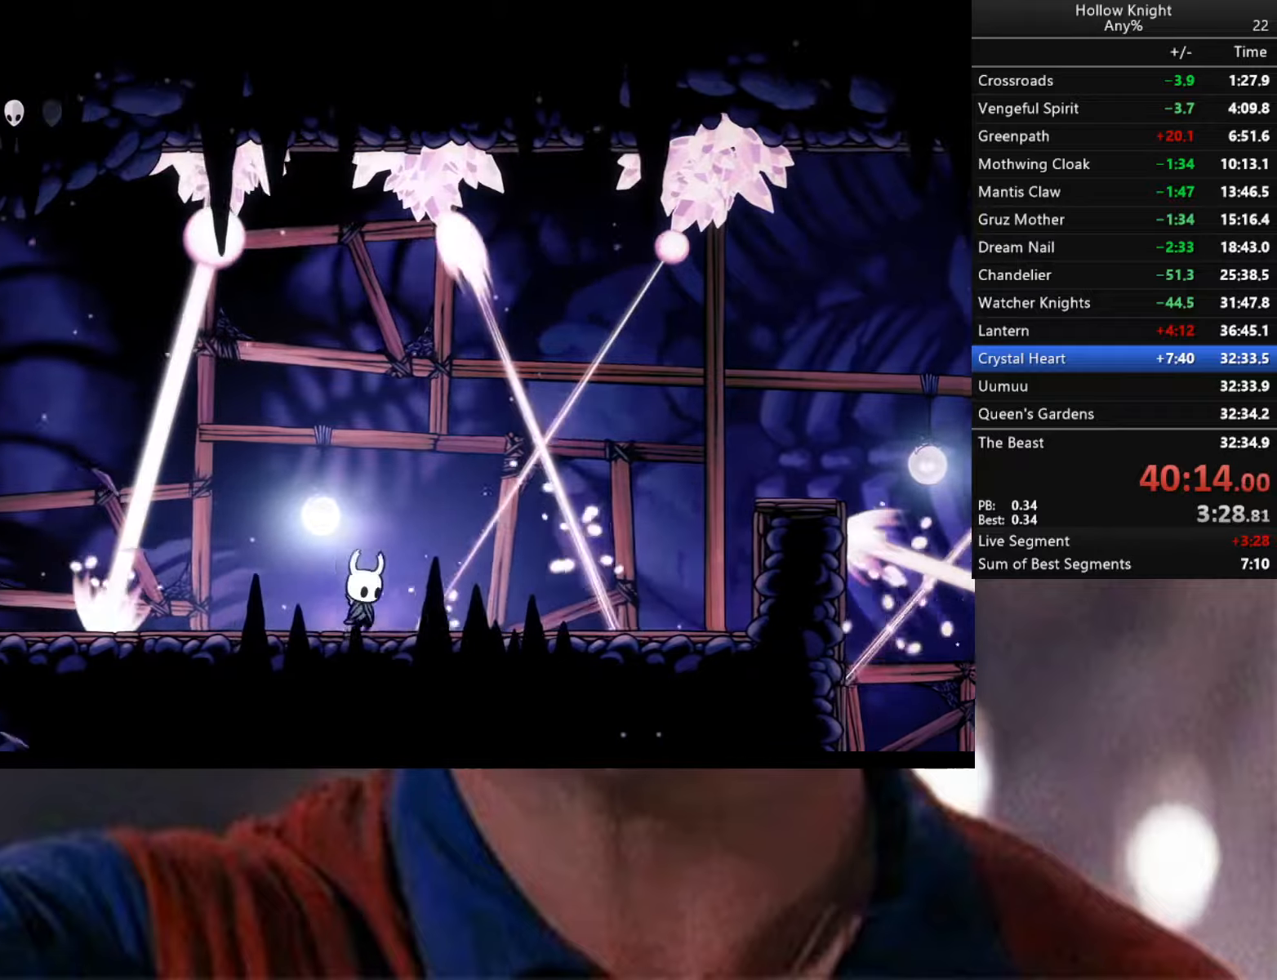
{"buttons": [], "left_stick": "center", "right_stick": "center", "events": [[17, "left_stick", "center"]]}
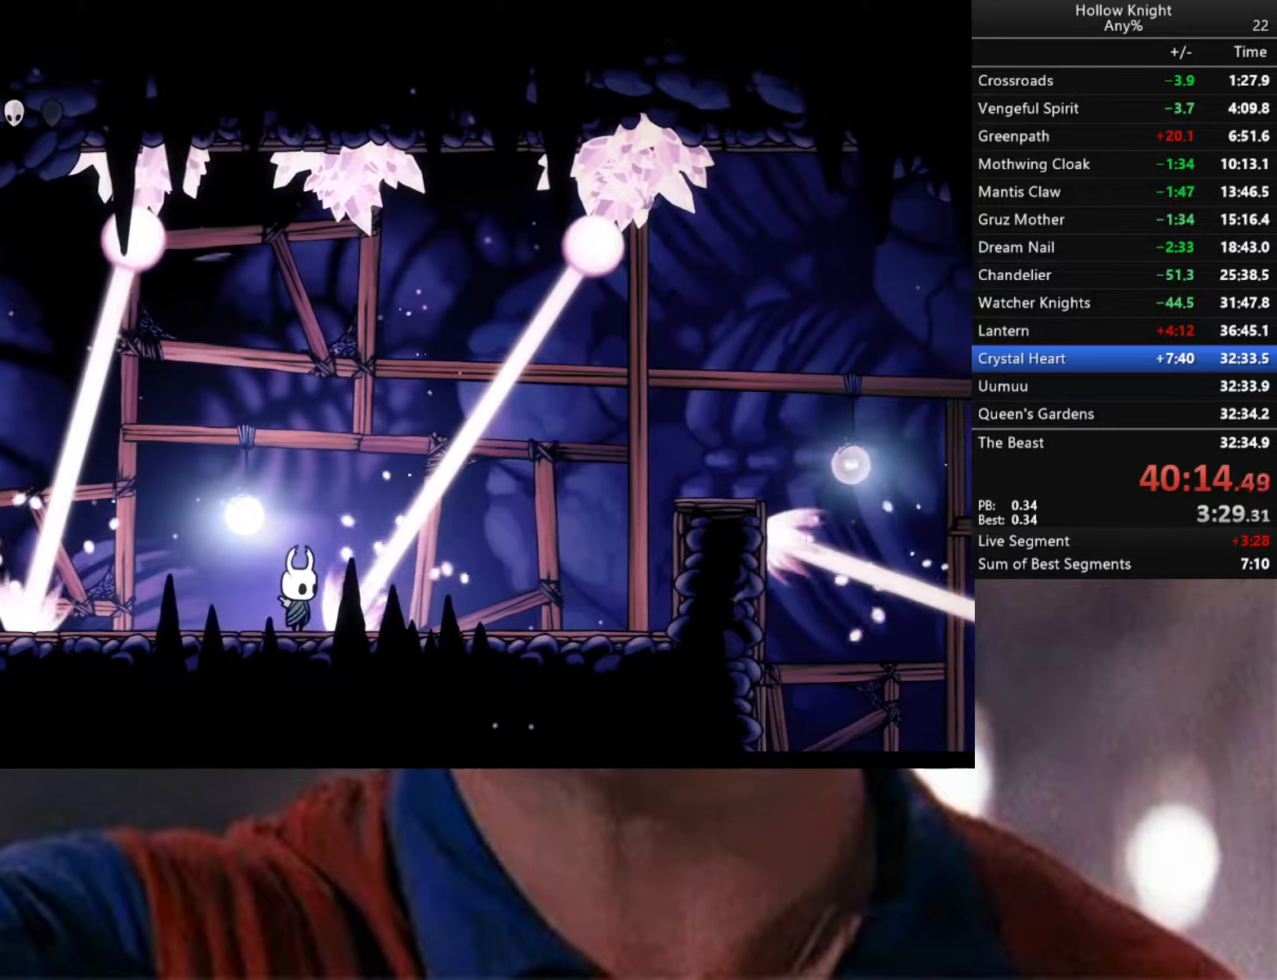
{"buttons": [], "left_stick": "center", "right_stick": "center", "events": []}
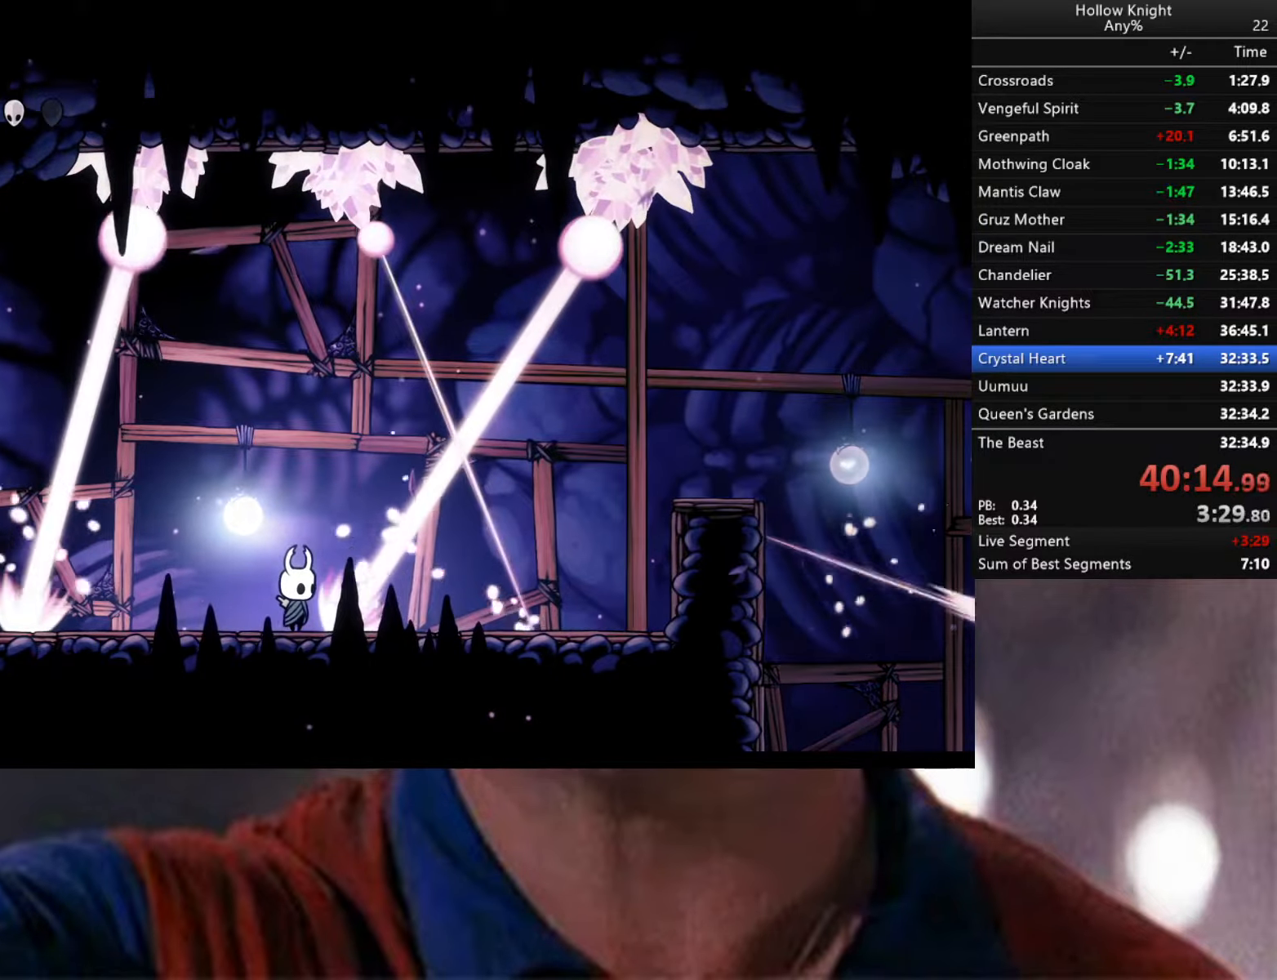
{"buttons": [], "left_stick": "center", "right_stick": "center", "events": []}
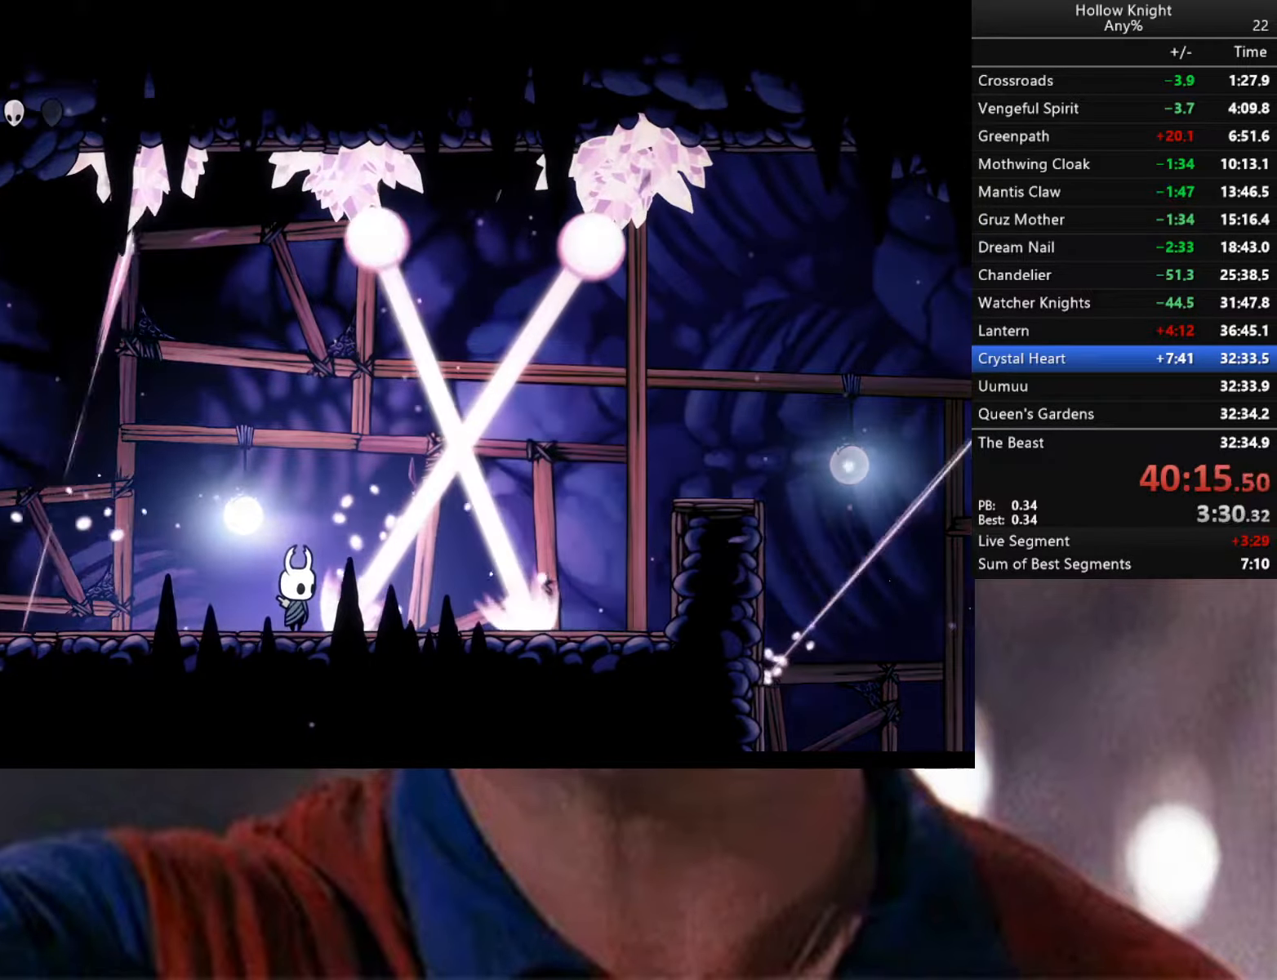
{"buttons": [], "left_stick": "center", "right_stick": "center", "events": []}
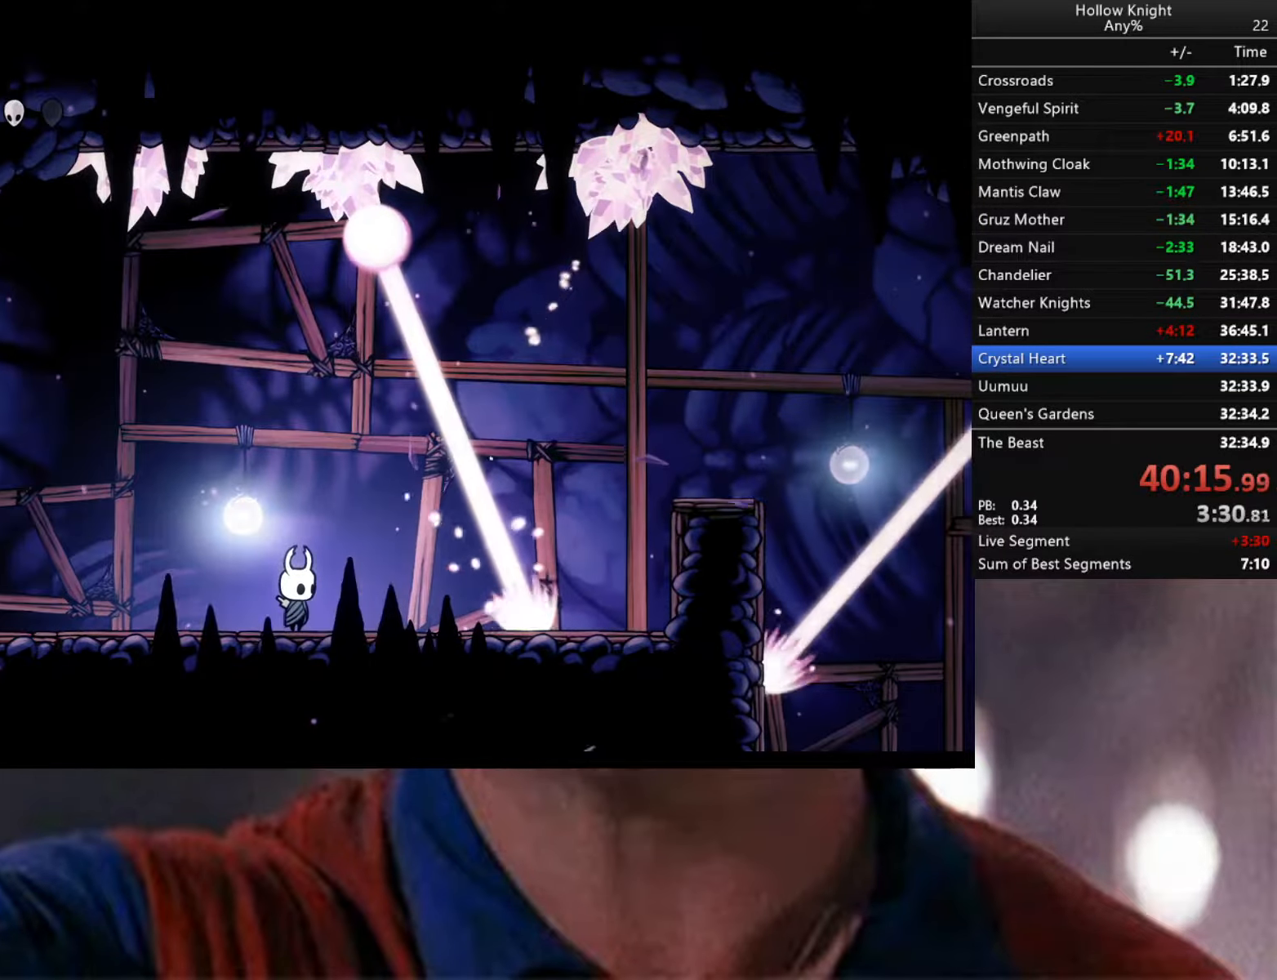
{"buttons": [], "left_stick": "center", "right_stick": "center", "events": []}
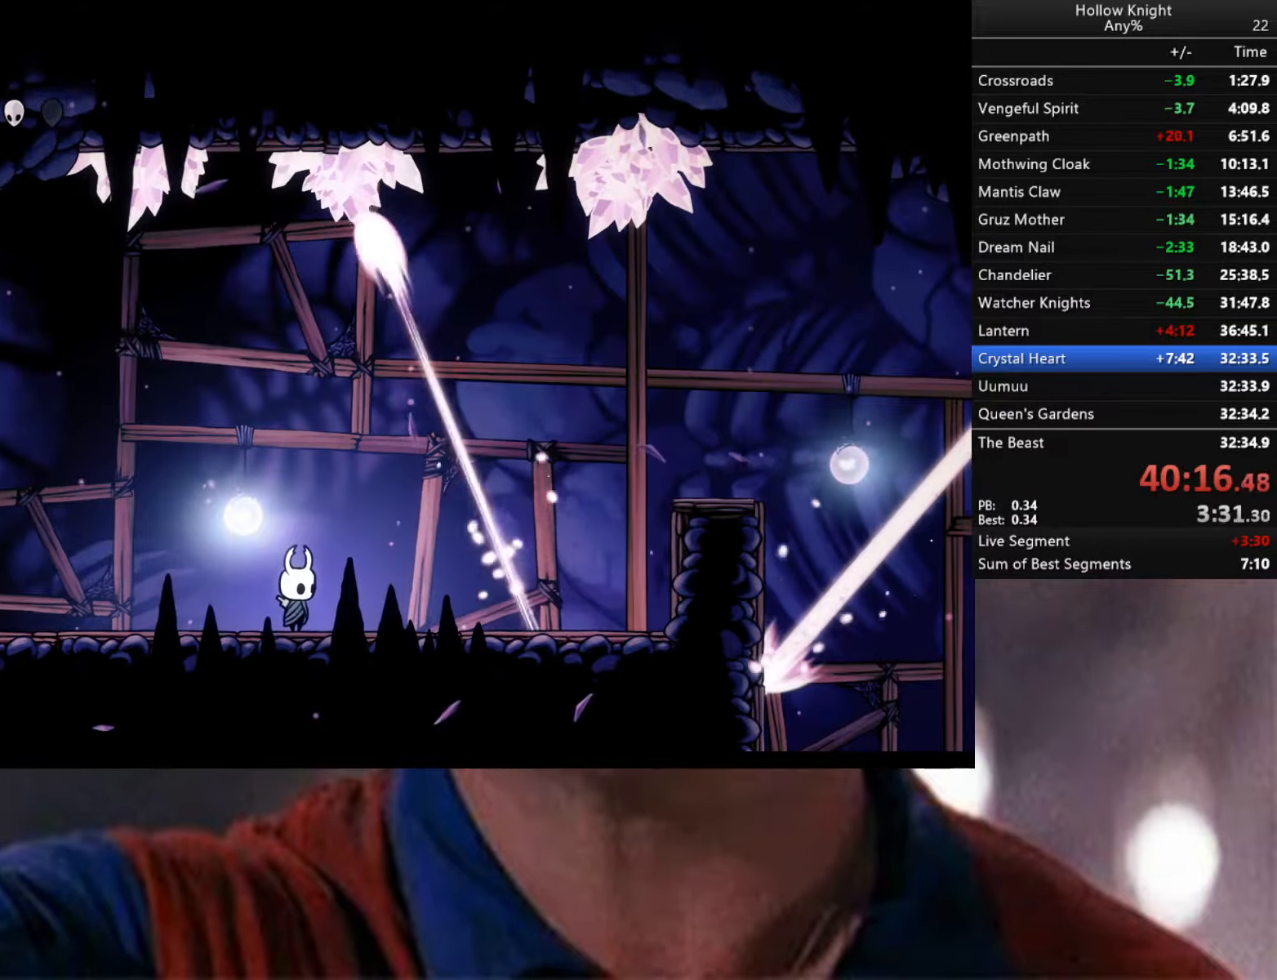
{"buttons": ["R2"], "left_stick": "right", "right_stick": "center", "events": [[184, "R2", "down"], [184, "left_stick", "right"]]}
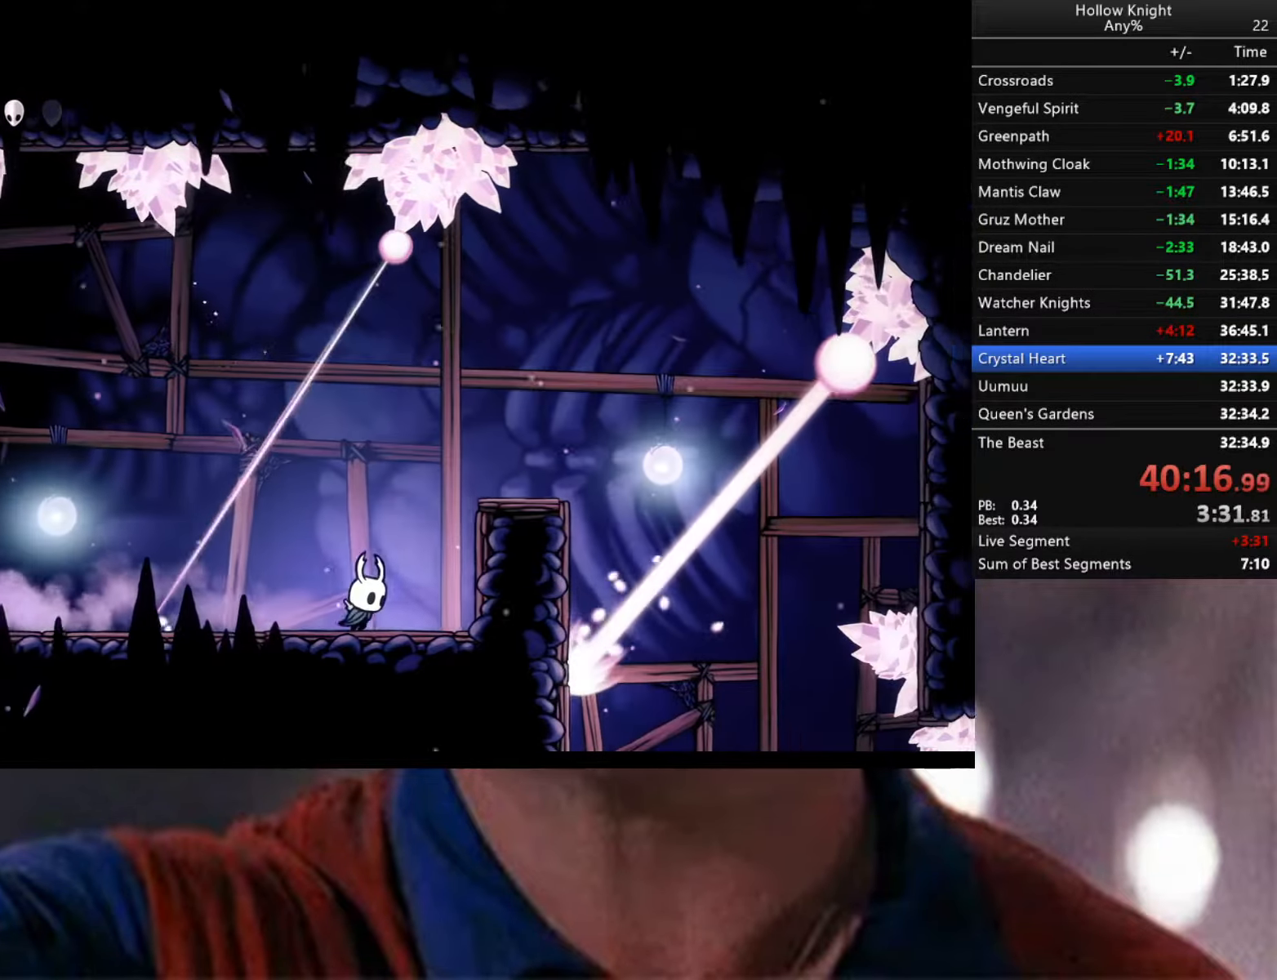
{"buttons": [], "left_stick": "right", "right_stick": "center", "events": [[50, "R2", "up"], [117, "A", "down"], [350, "A", "up"], [384, "left_stick", "center"], [500, "left_stick", "right"]]}
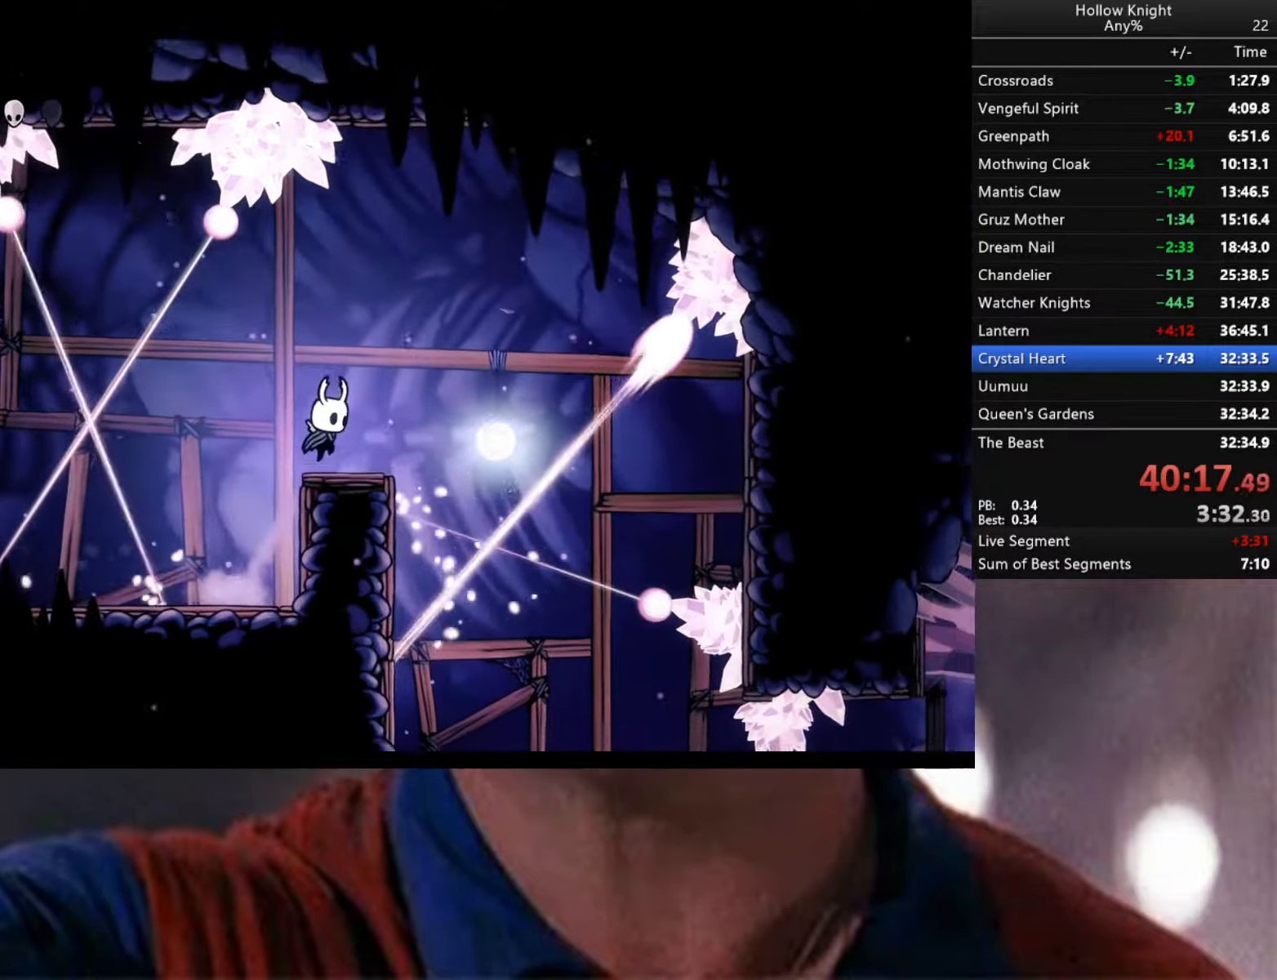
{"buttons": [], "left_stick": "center", "right_stick": "center", "events": [[117, "left_stick", "center"]]}
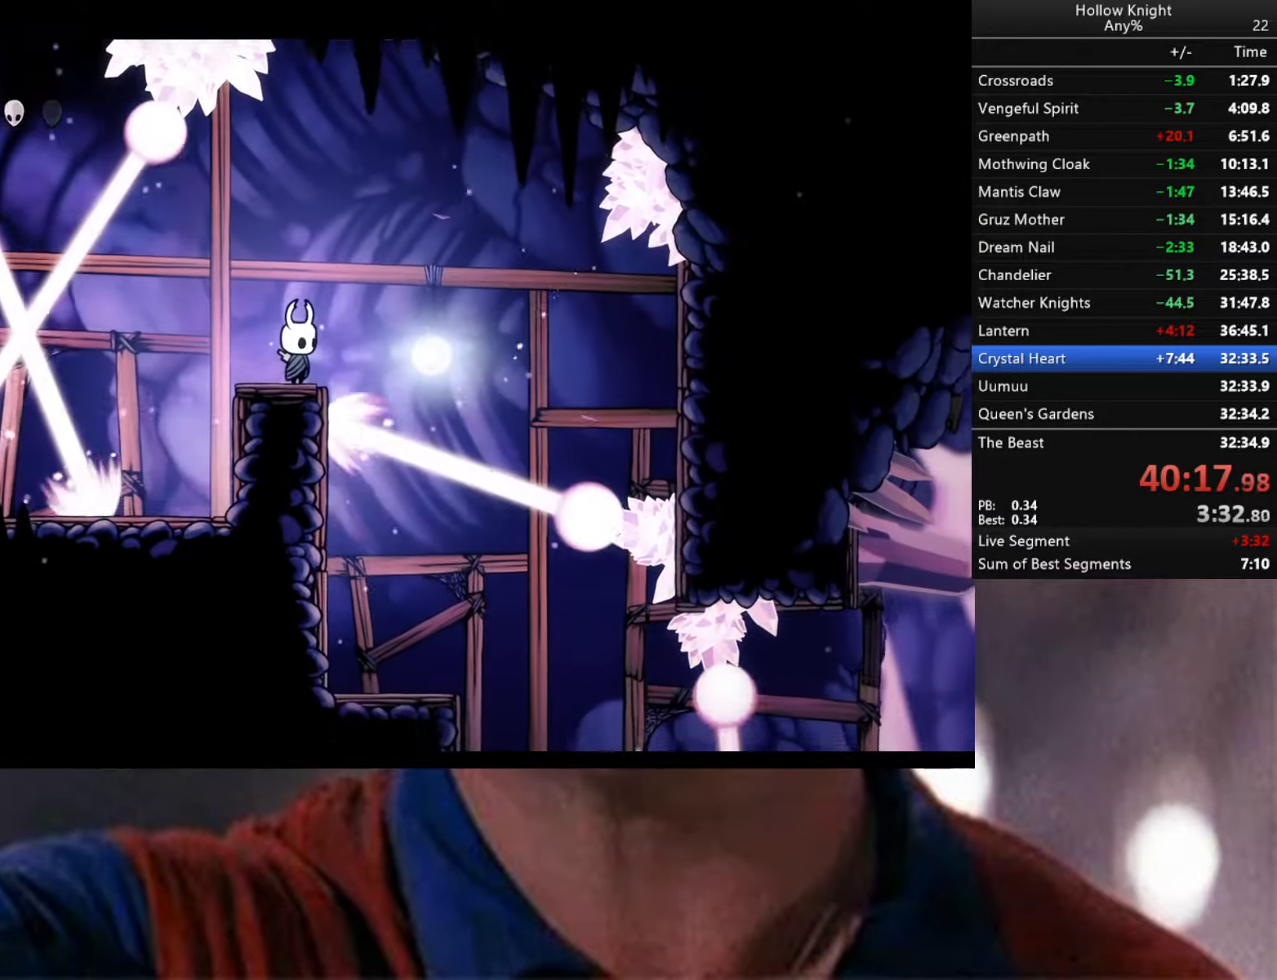
{"buttons": [], "left_stick": "center", "right_stick": "center", "events": []}
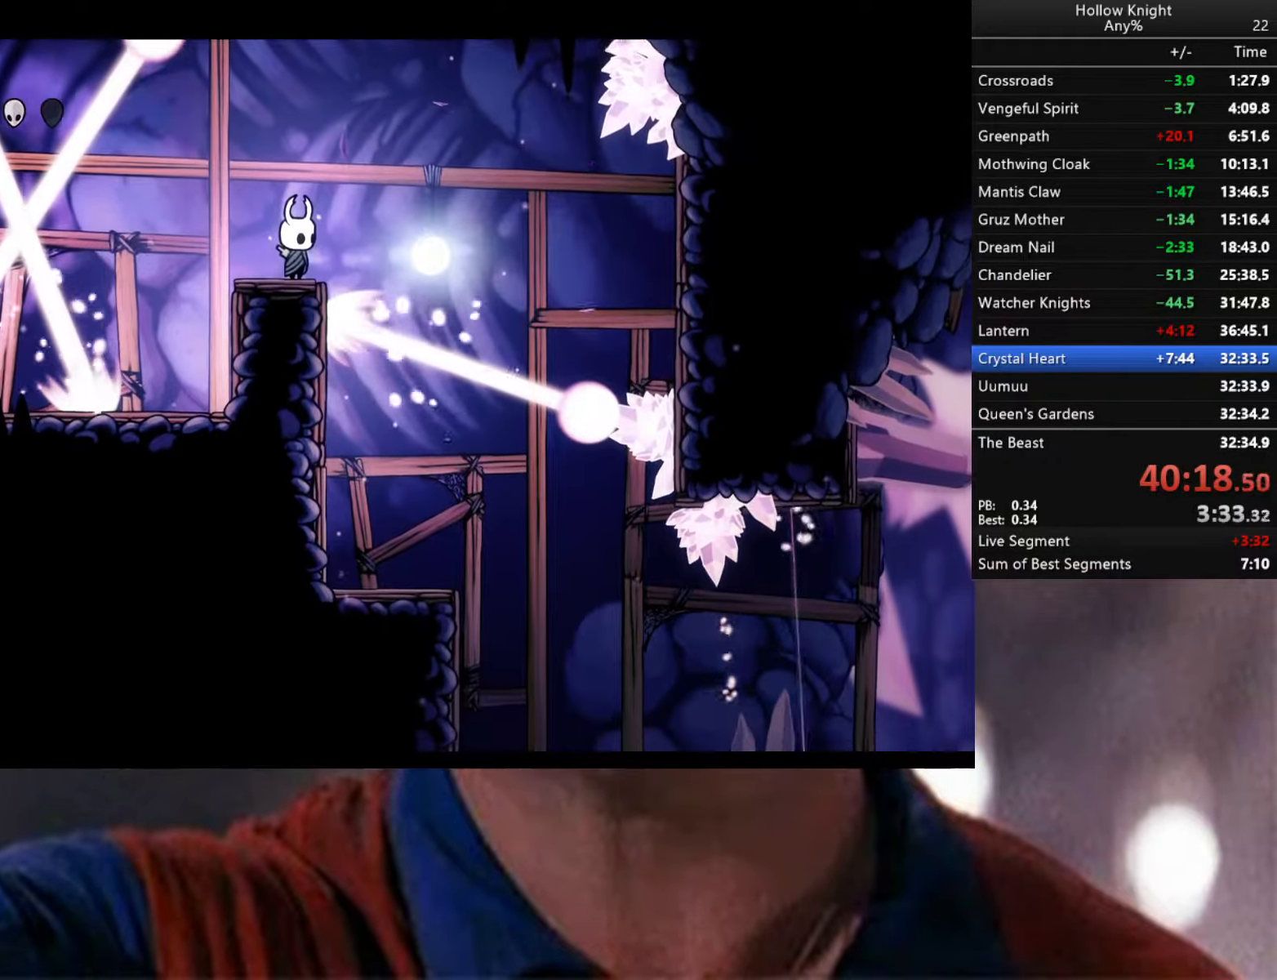
{"buttons": [], "left_stick": "center", "right_stick": "center", "events": []}
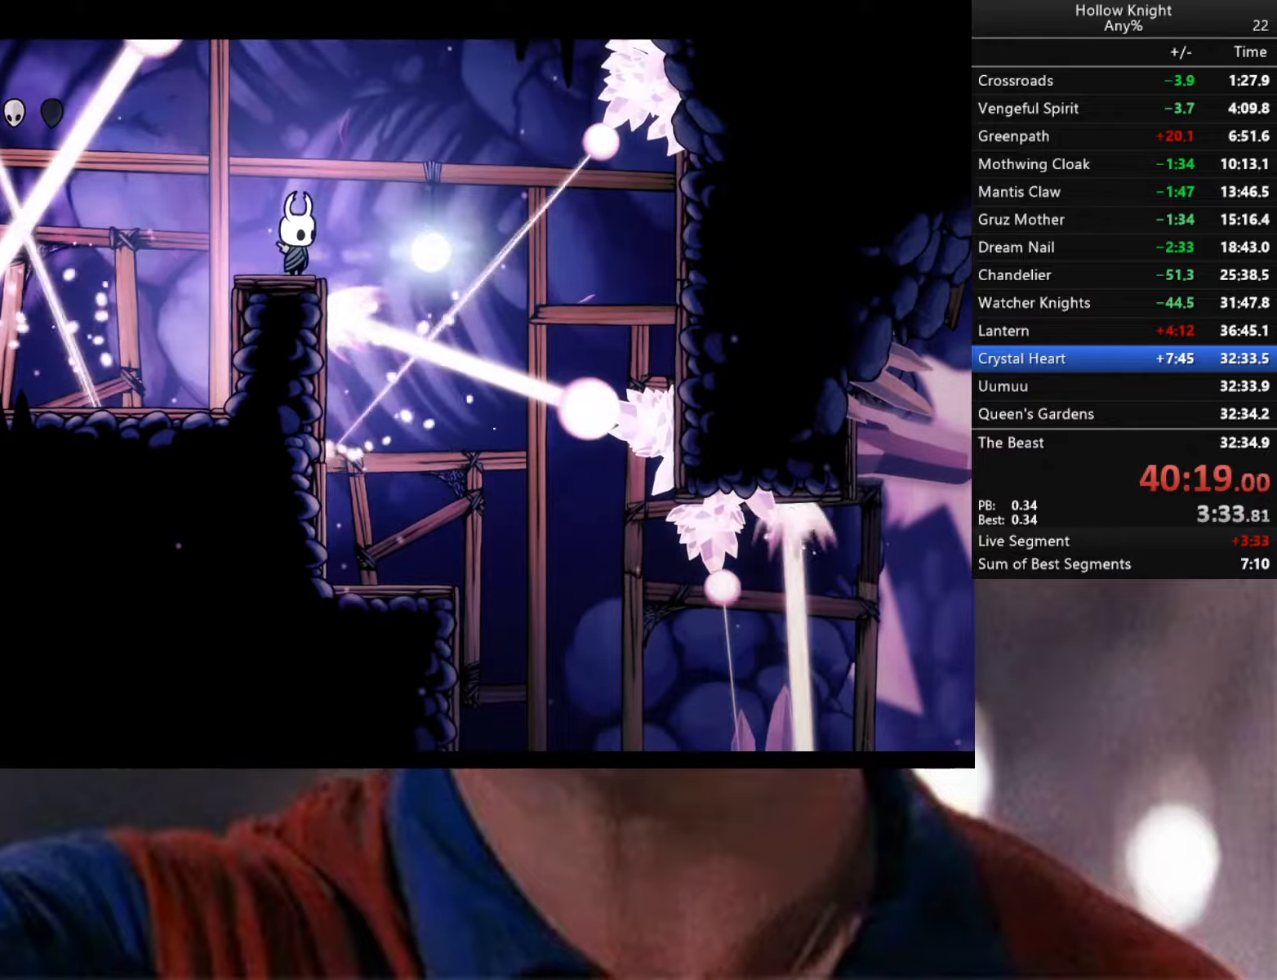
{"buttons": [], "left_stick": "center", "right_stick": "center", "events": []}
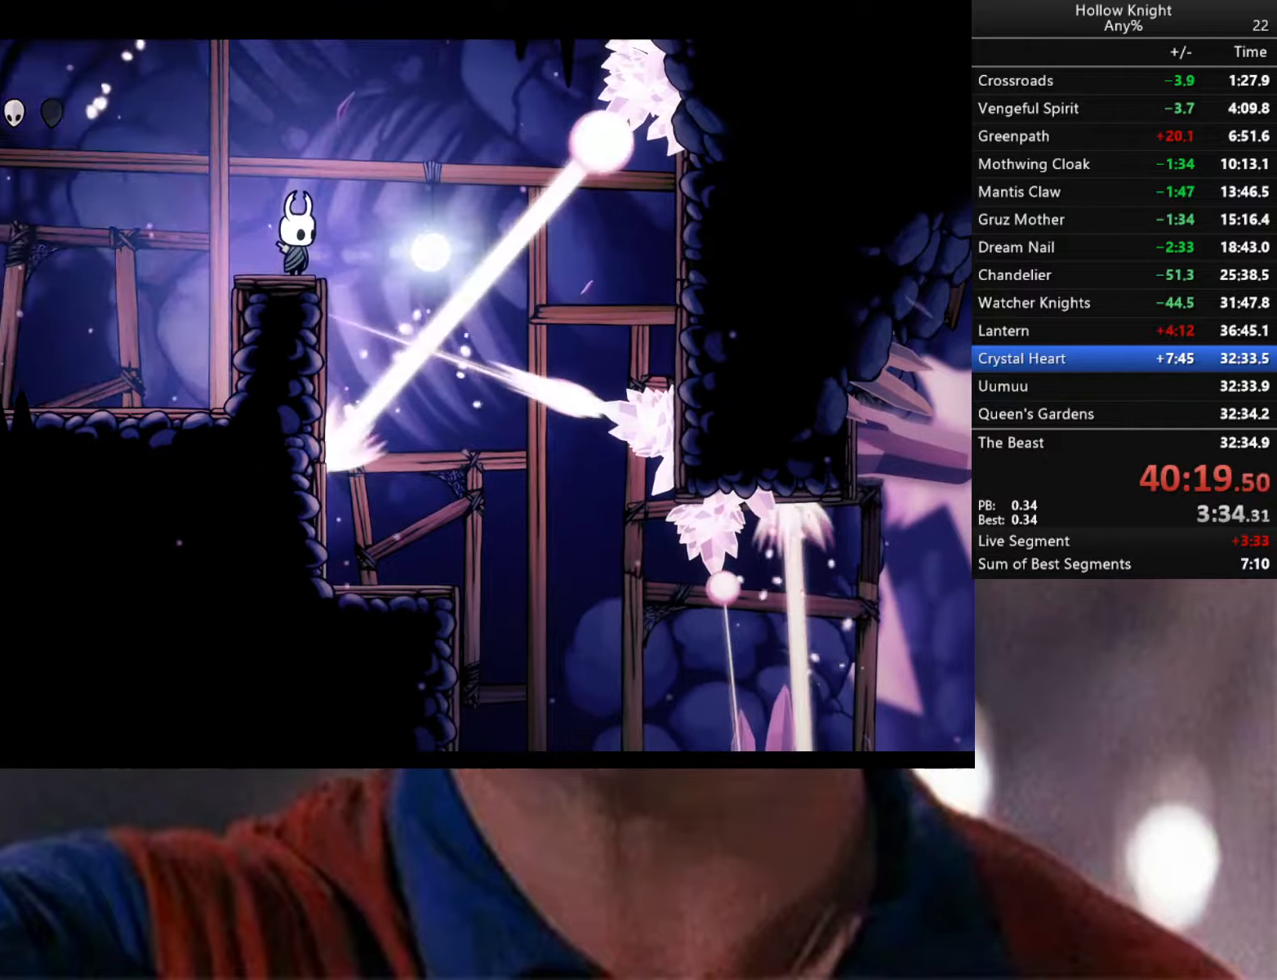
{"buttons": [], "left_stick": "center", "right_stick": "center", "events": []}
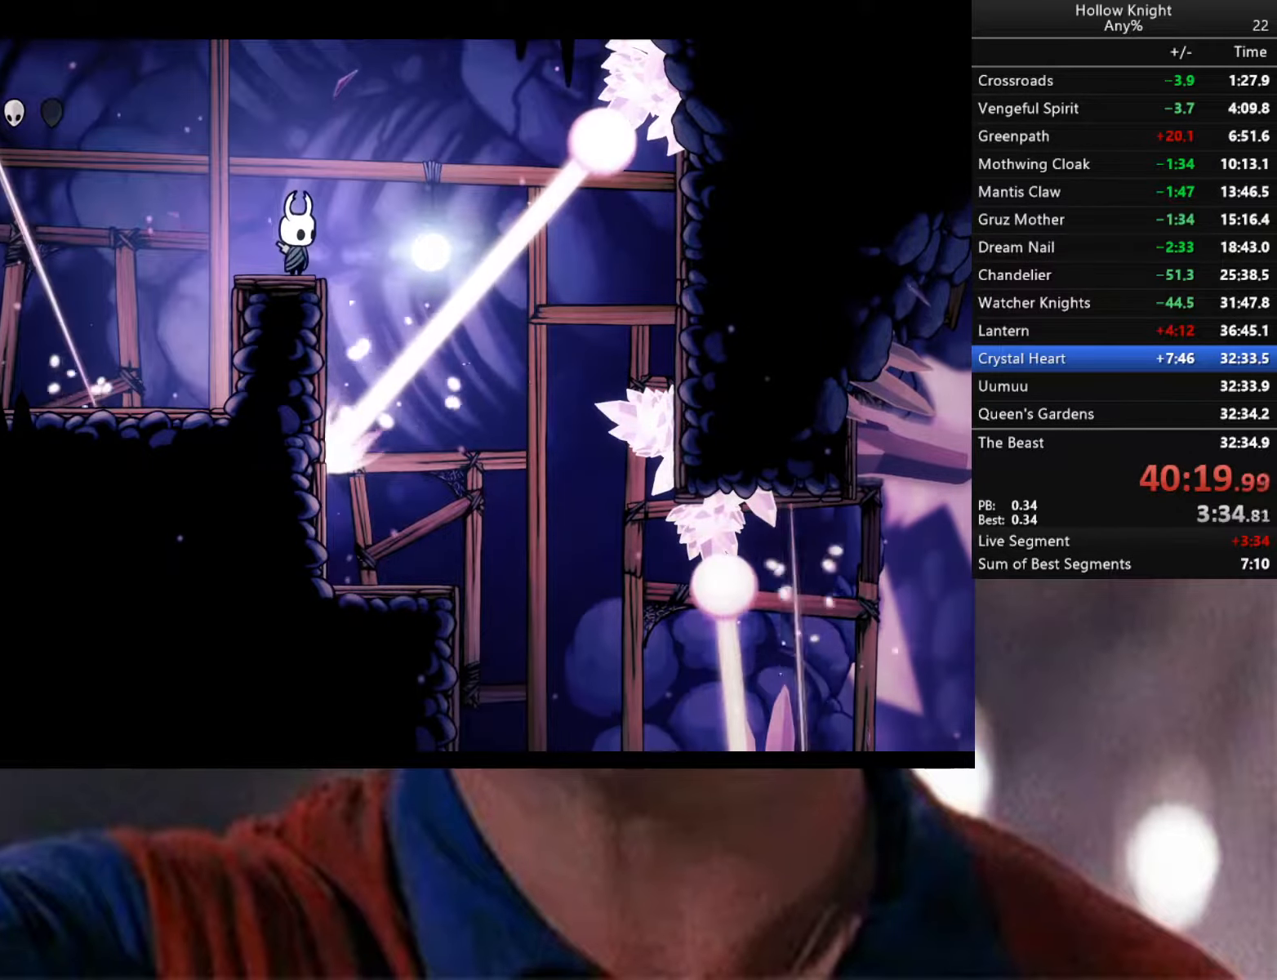
{"buttons": [], "left_stick": "center", "right_stick": "center", "events": []}
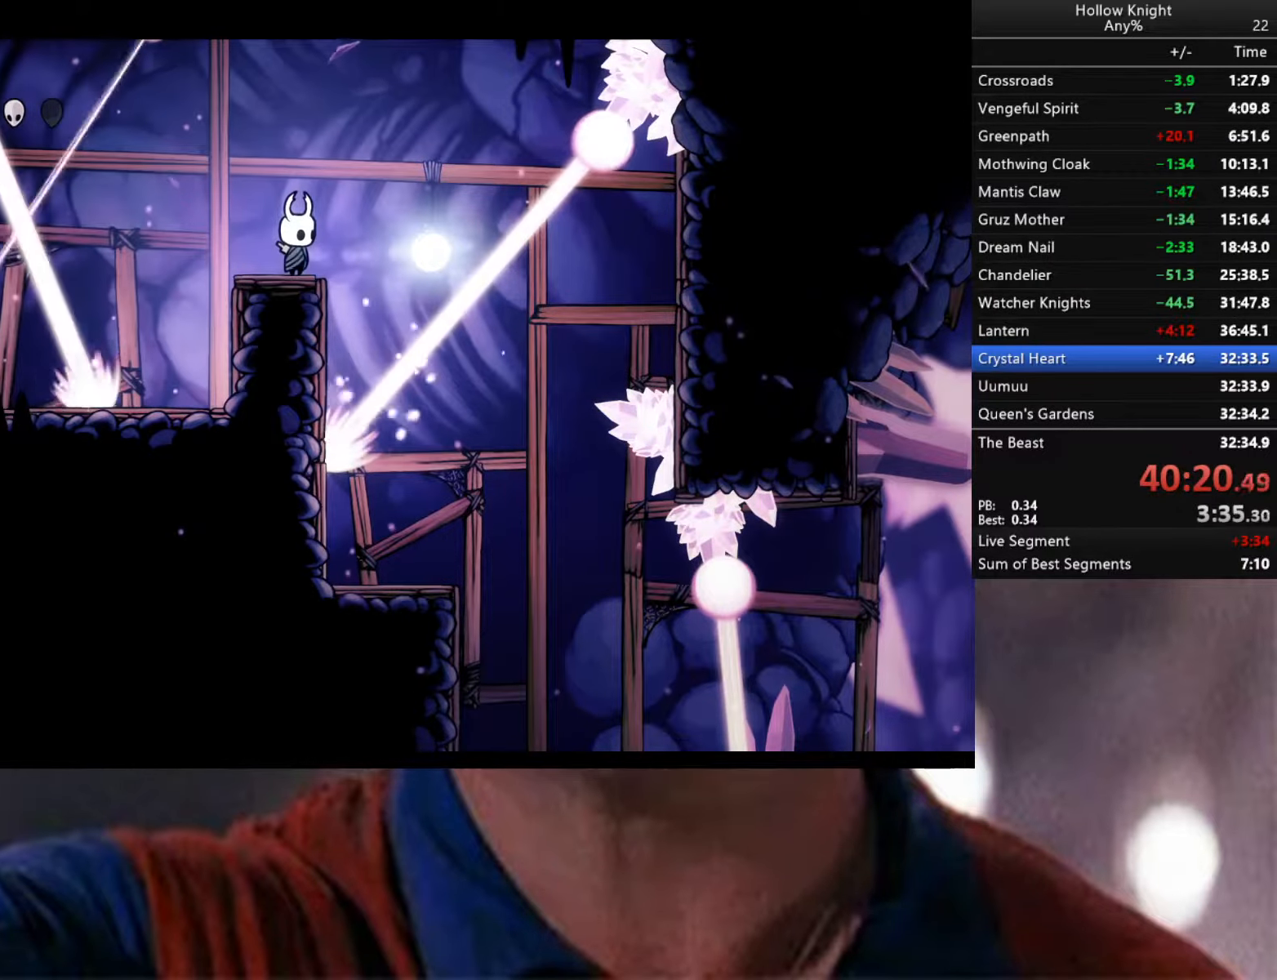
{"buttons": [], "left_stick": "center", "right_stick": "center", "events": []}